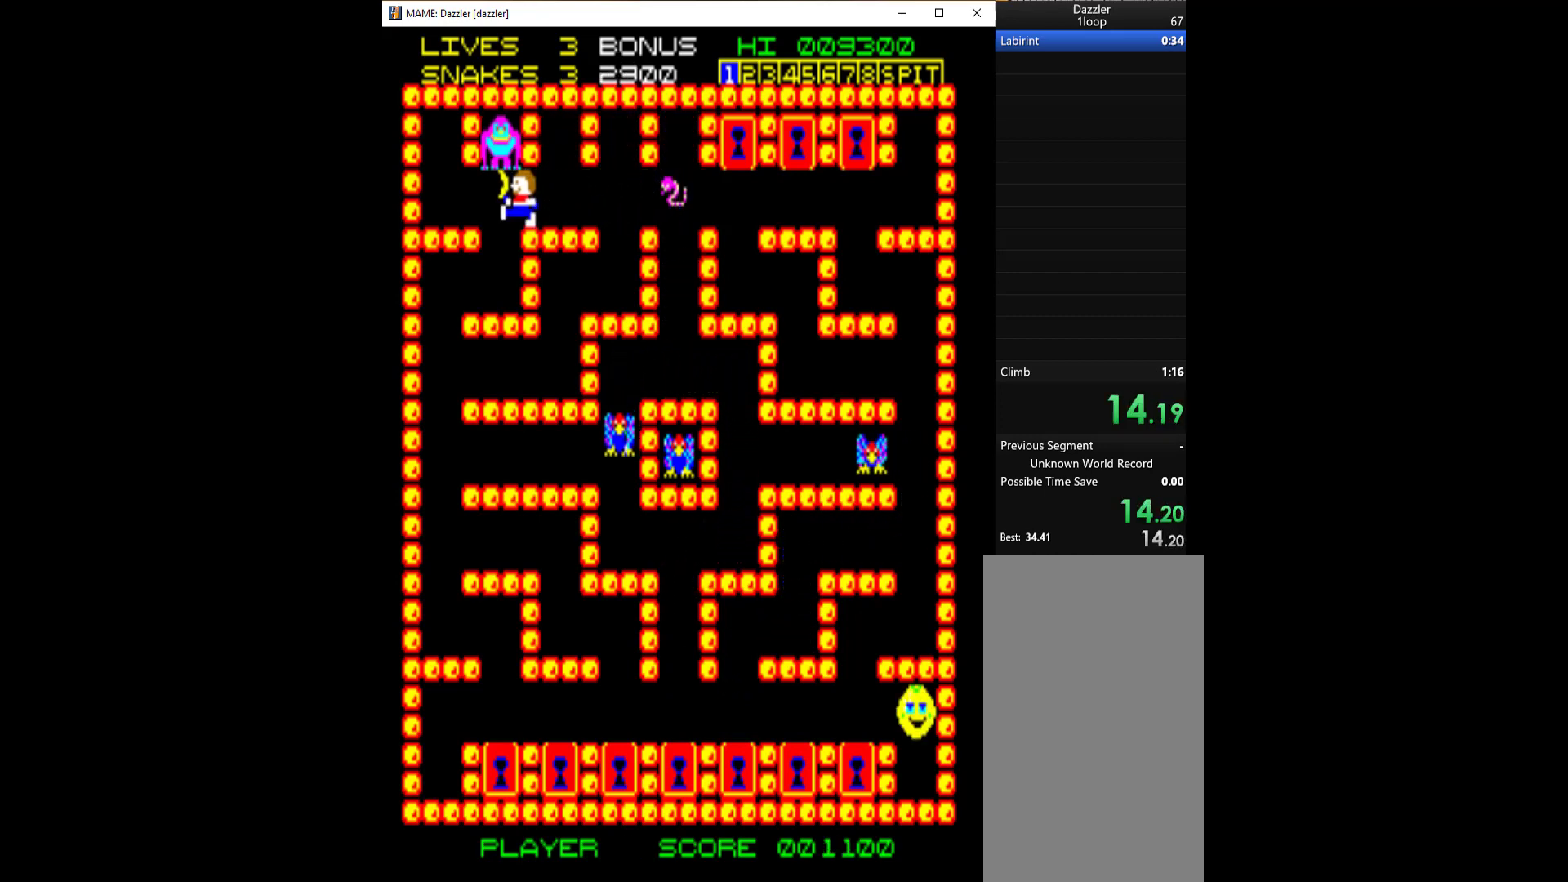
Gameplay with keyboard; each line is a JSON object with the keys held at the frame after it. "events" lists presses ("down") and releases ("up") of "1", "2", "3", "4", "a", "alt", "c", "ctrl", "d", "down", "e", "left", "q", "r", "right", "s", "shift", "space", "tab", "up", "w", "x" and "z" between this image and that frame as [ms after this image, input, new state], when the widget could be followed in between. No other keys are recorded. Mouse input is not recorded.
{"keys": ["right"], "events": [[33, "right", "down"], [67, "left", "up"]]}
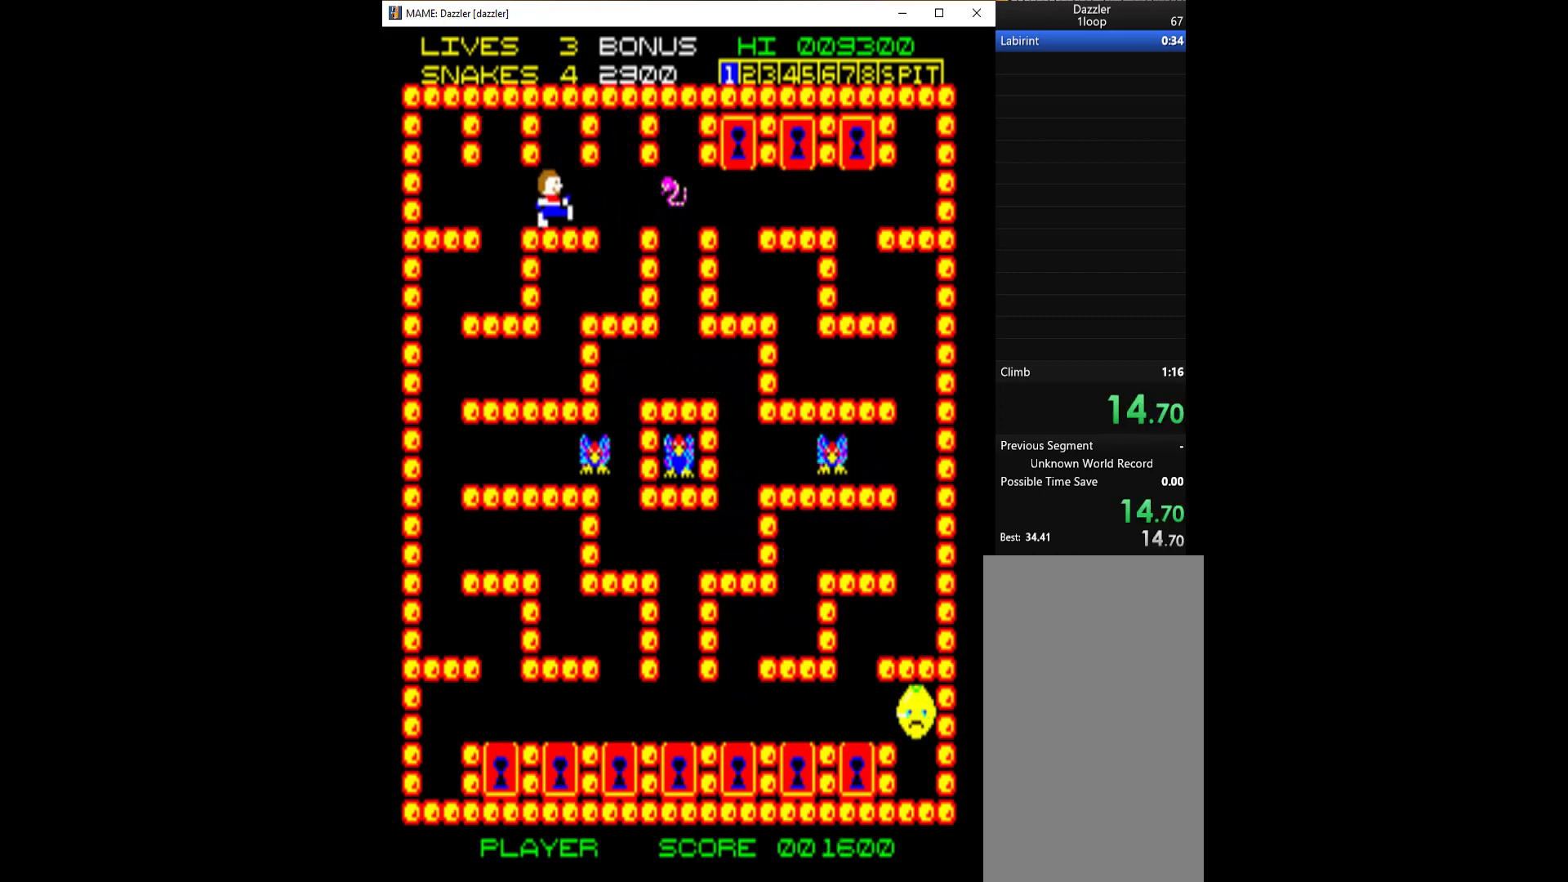
{"keys": ["right"], "events": []}
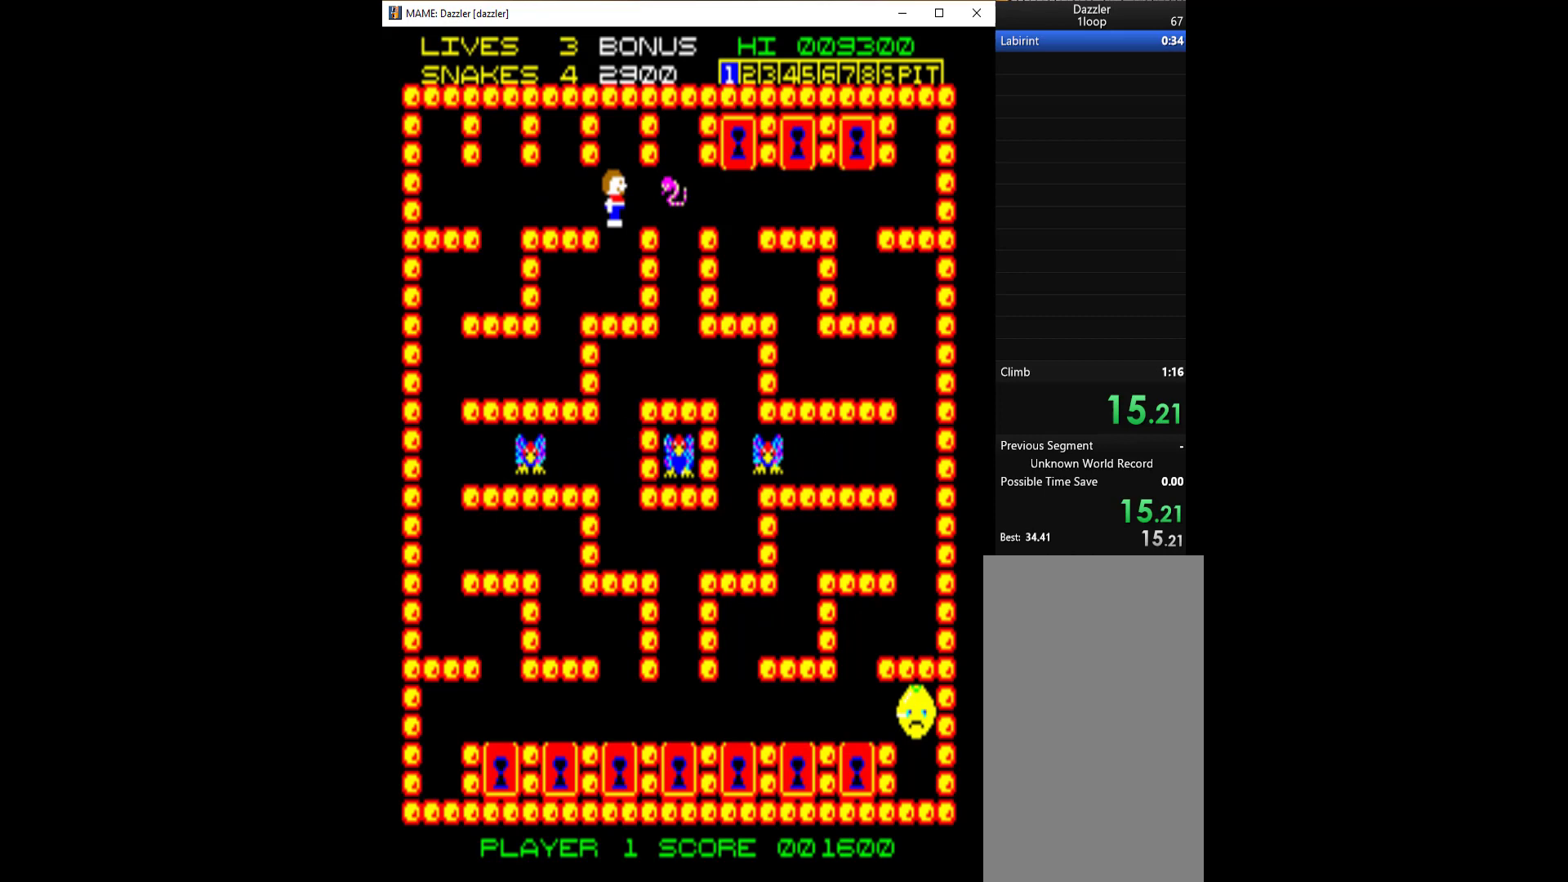
{"keys": ["right"], "events": []}
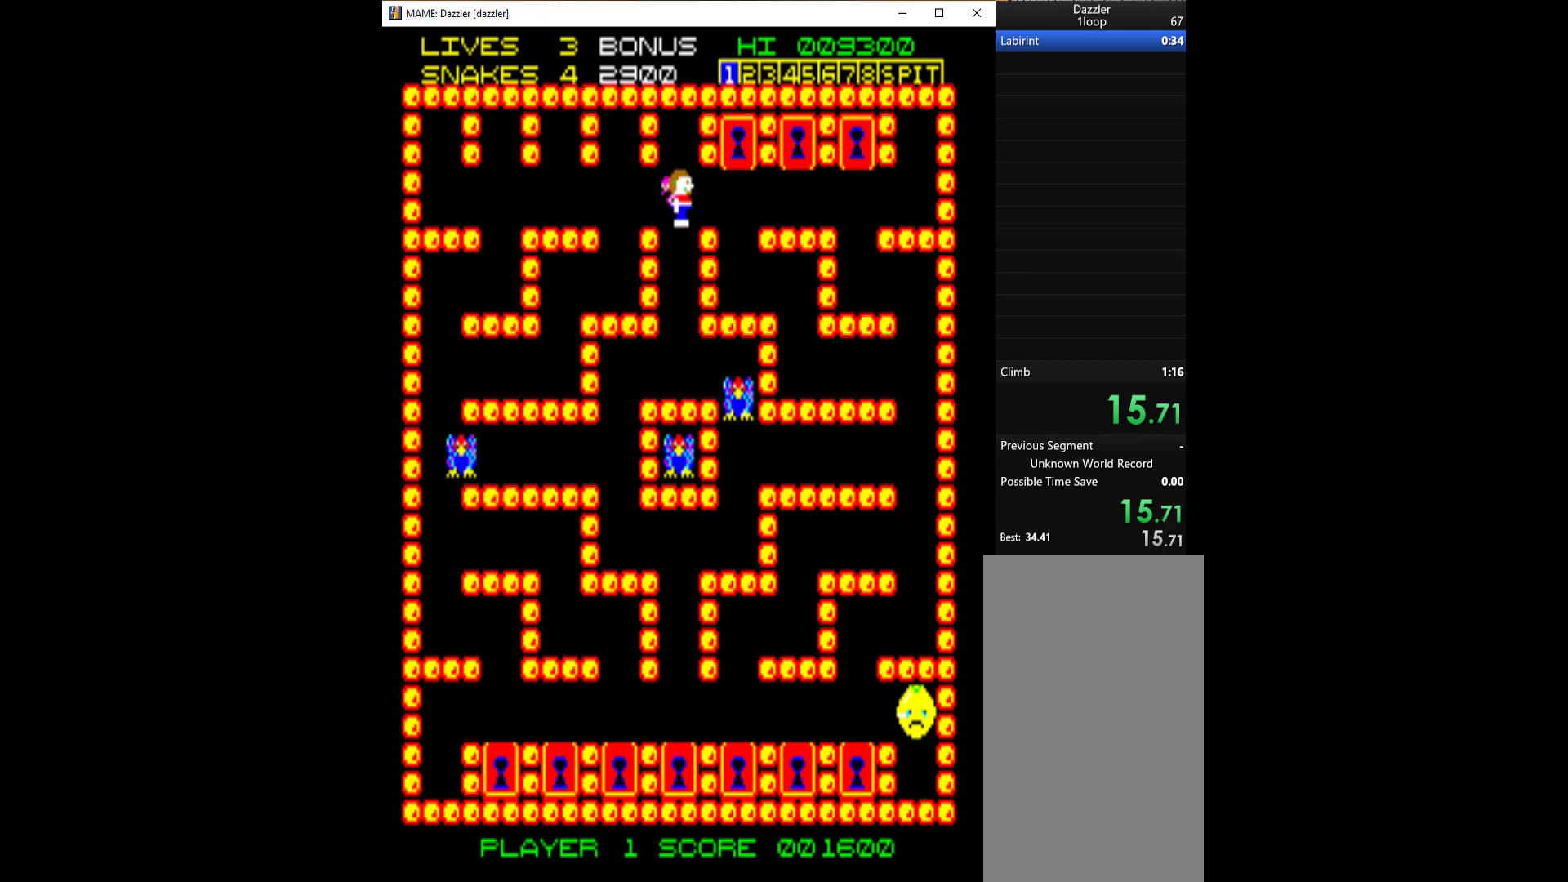
{"keys": ["up"], "events": [[267, "up", "down"], [367, "right", "up"]]}
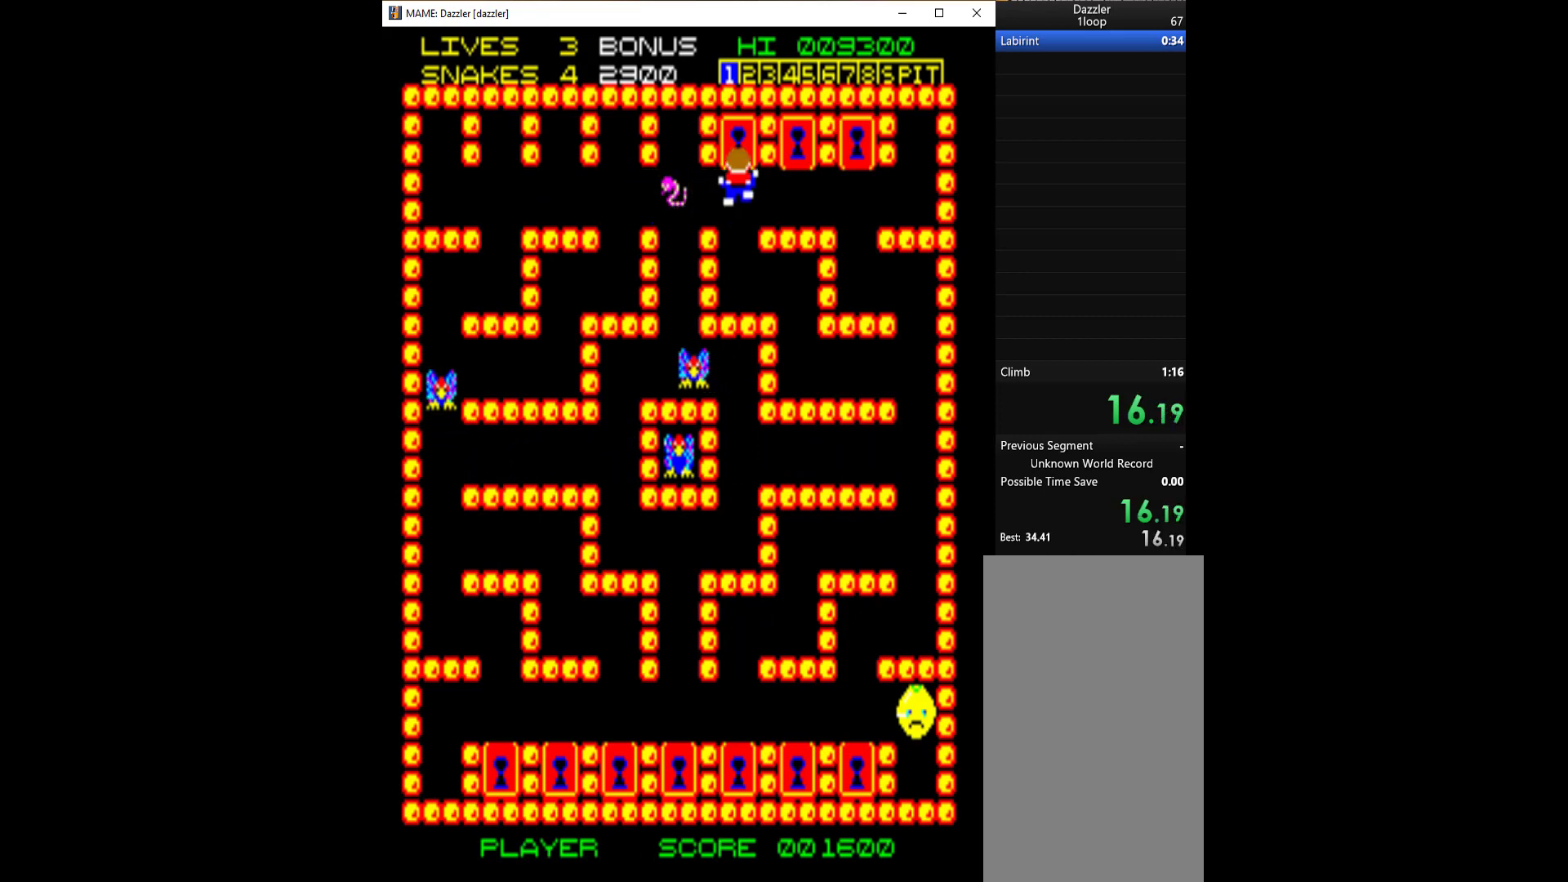
{"keys": ["right"], "events": [[200, "up", "up"], [267, "down", "down"], [433, "right", "down"], [467, "down", "up"]]}
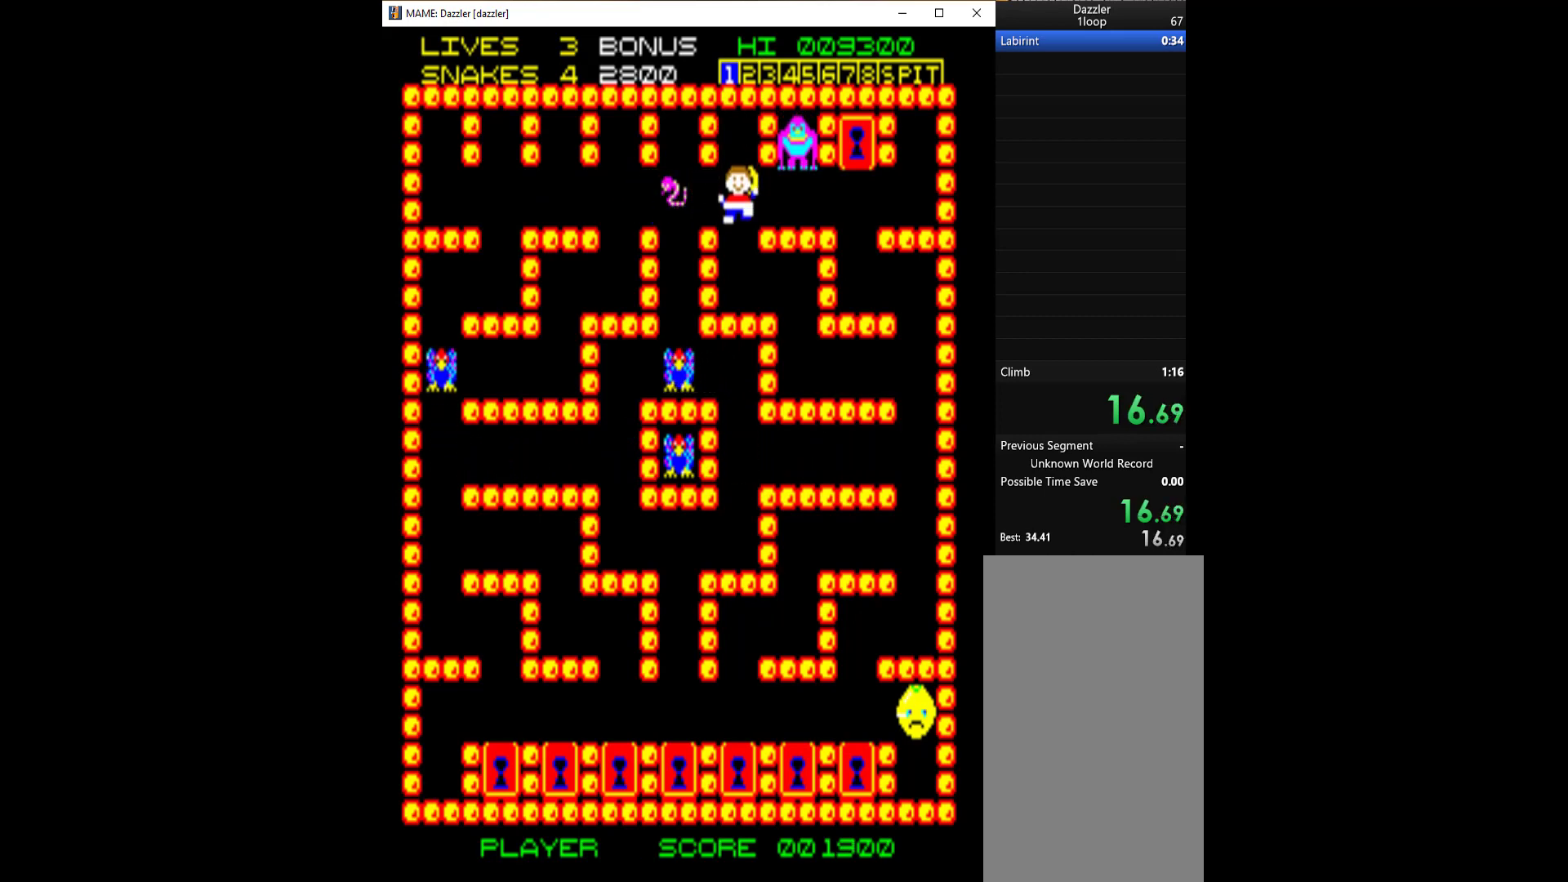
{"keys": ["right"], "events": []}
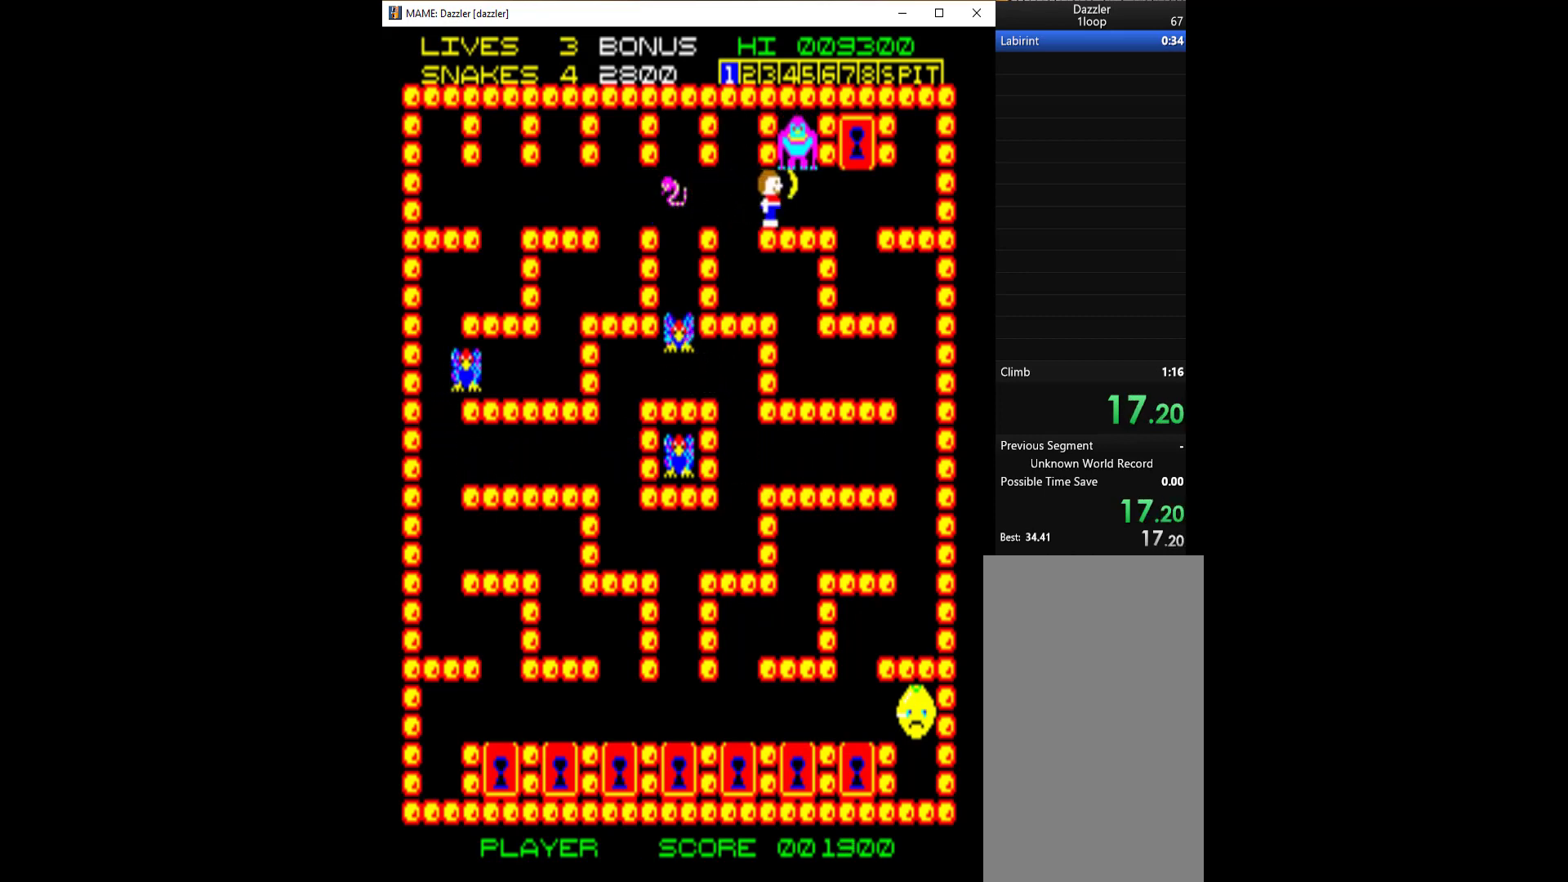
{"keys": ["right"], "events": []}
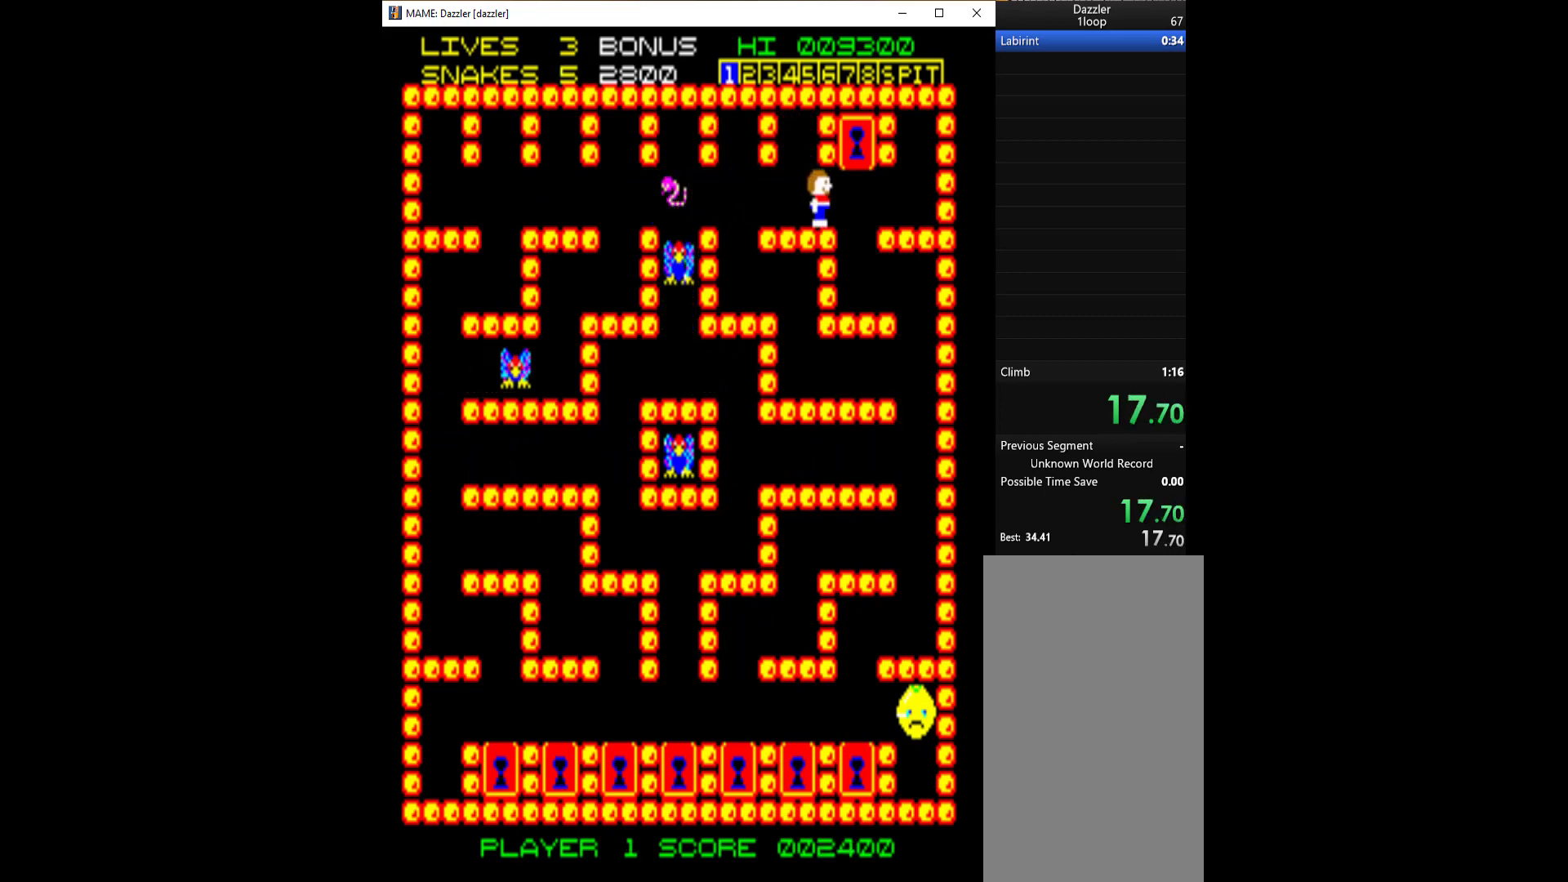
{"keys": [], "events": [[67, "up", "down"], [200, "right", "up"], [500, "up", "up"]]}
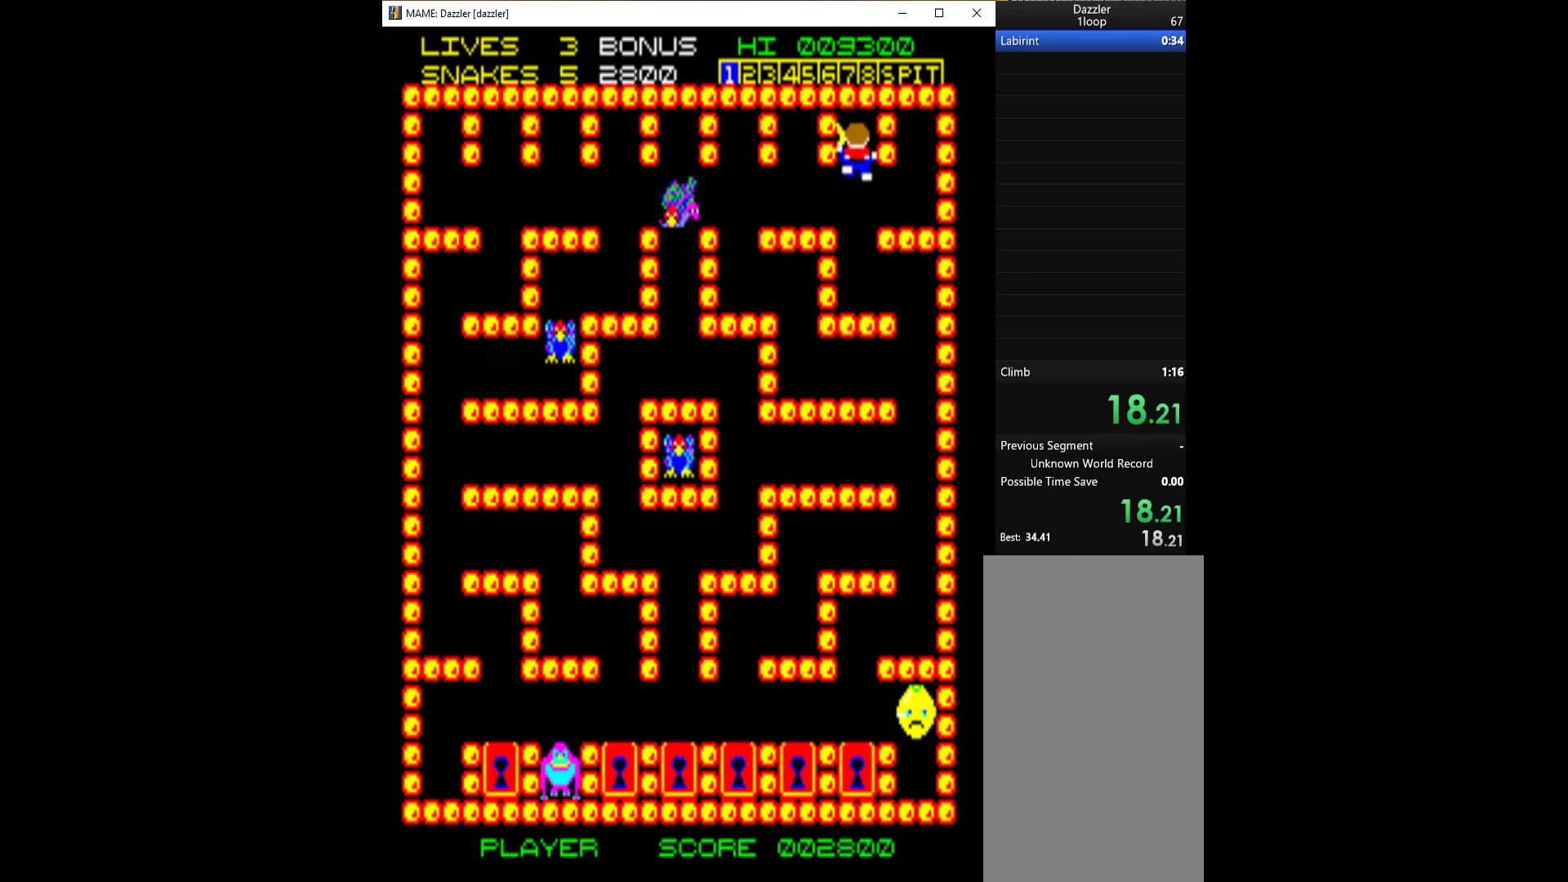
{"keys": ["down"], "events": [[67, "down", "down"]]}
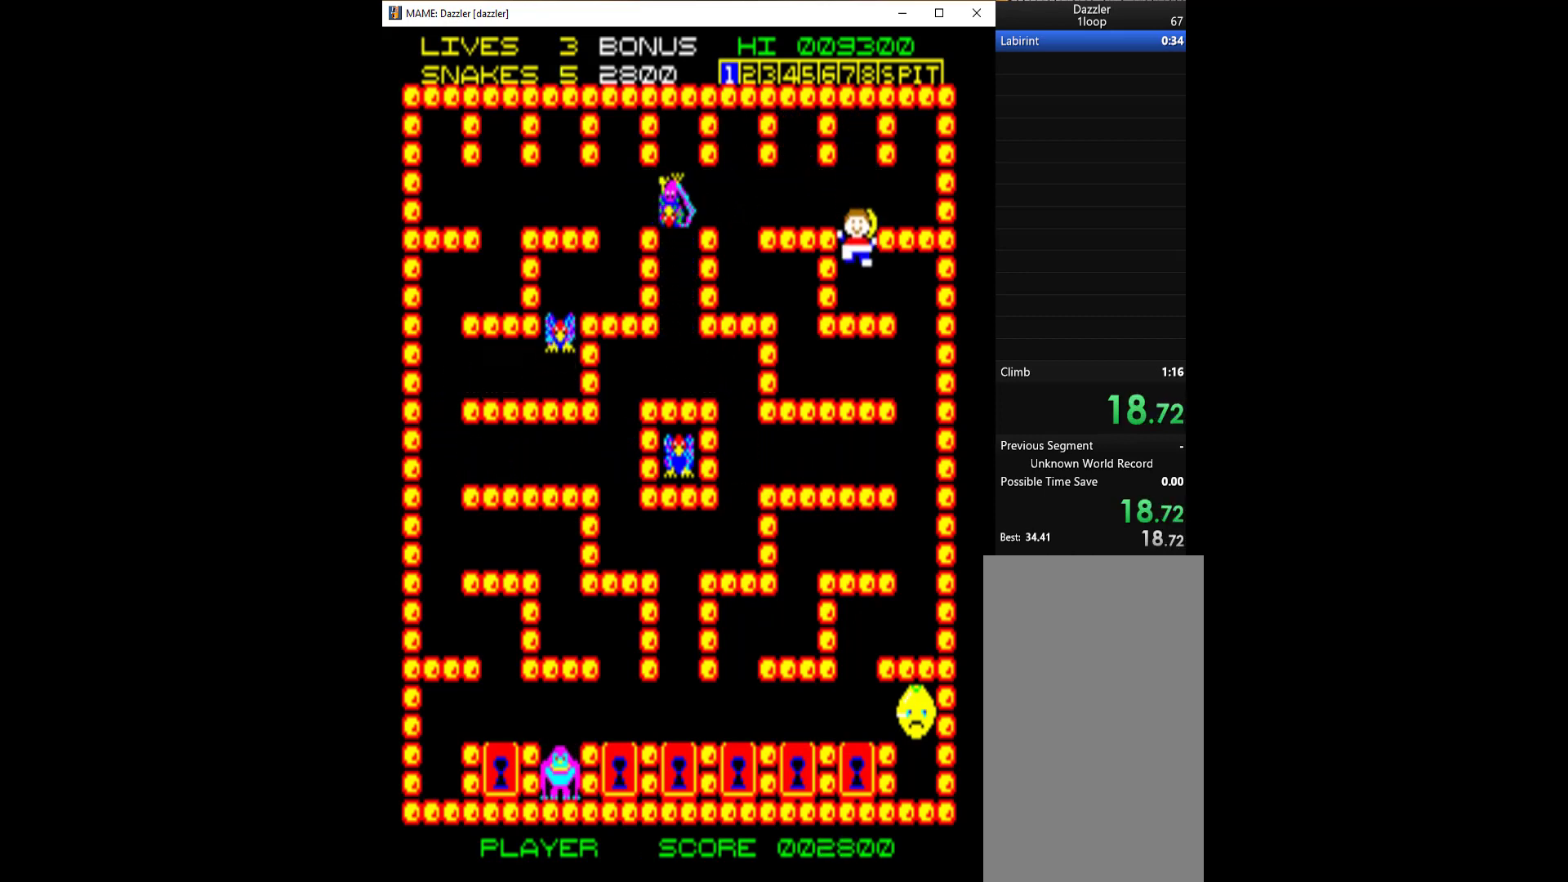
{"keys": ["right"], "events": [[100, "right", "down"], [200, "down", "up"]]}
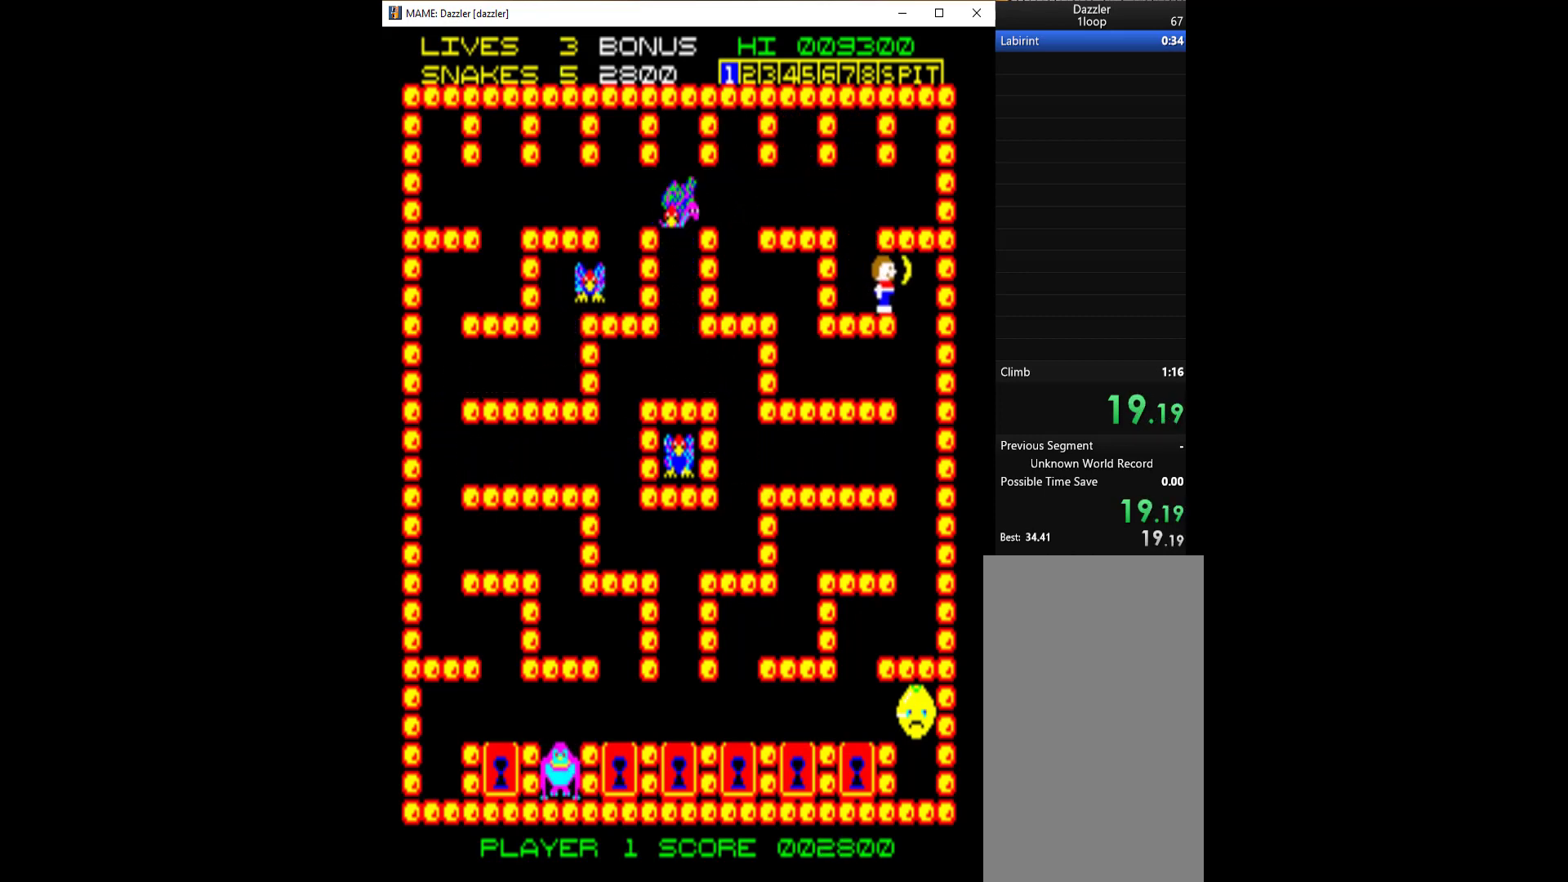
{"keys": ["down"], "events": [[100, "down", "down"], [133, "right", "up"]]}
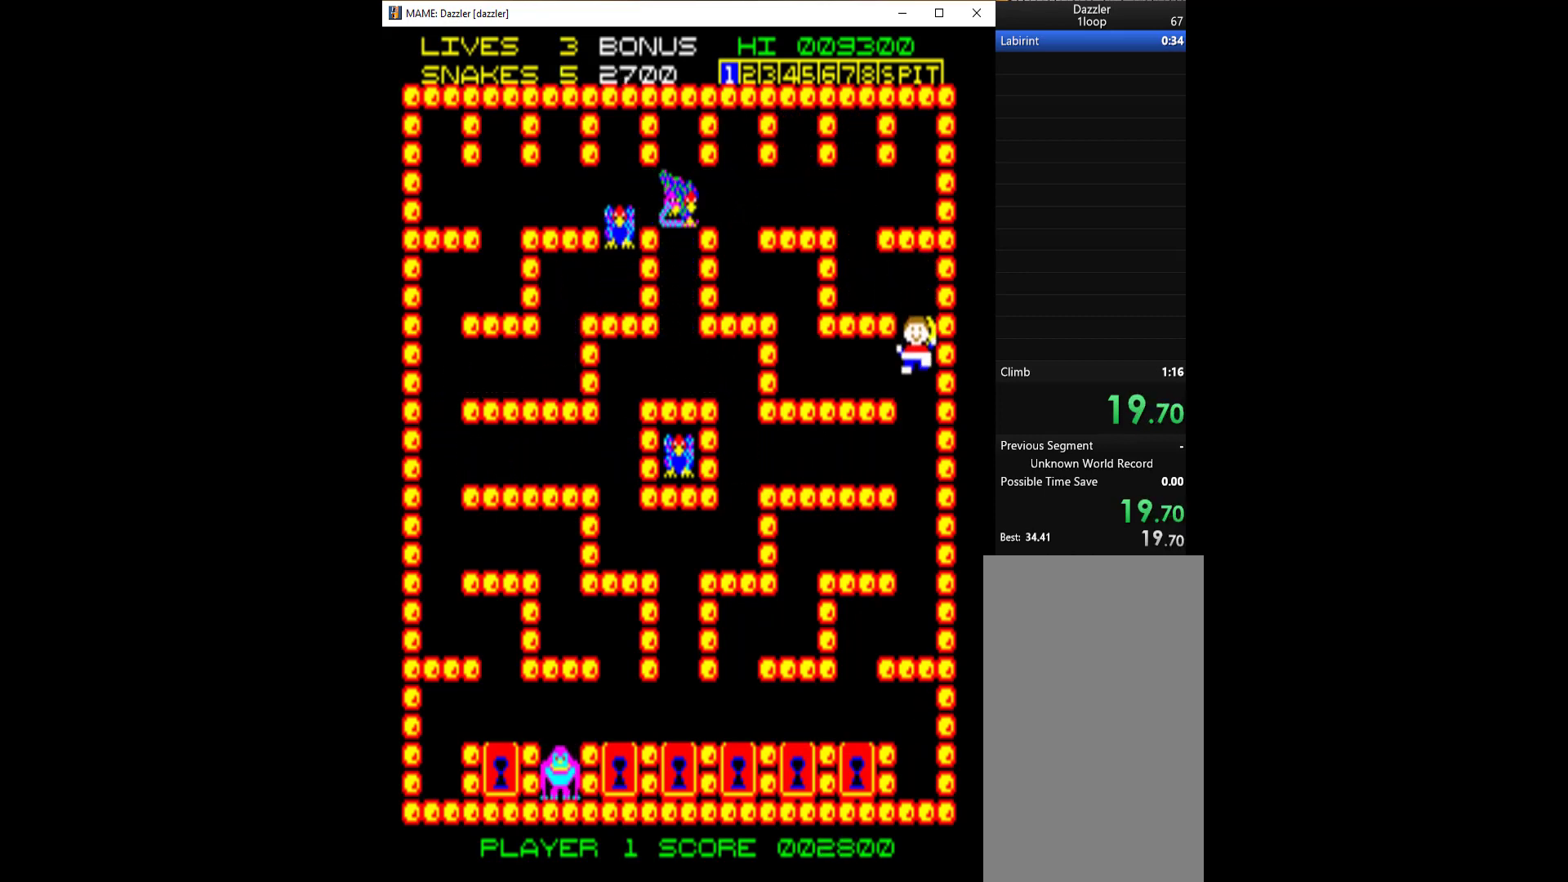
{"keys": ["down"], "events": []}
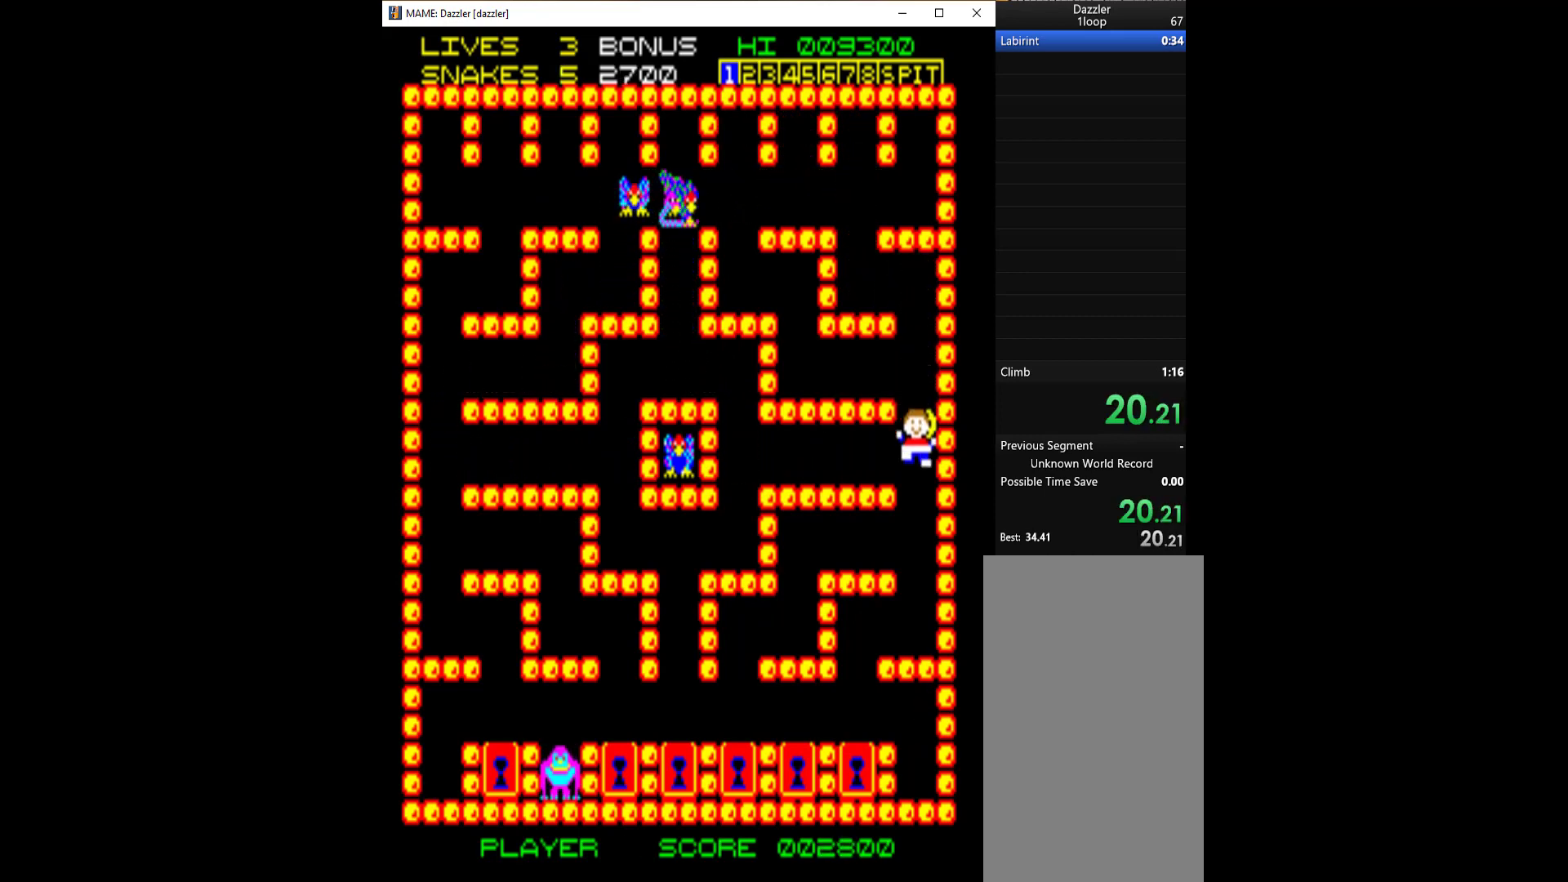
{"keys": ["down"], "events": []}
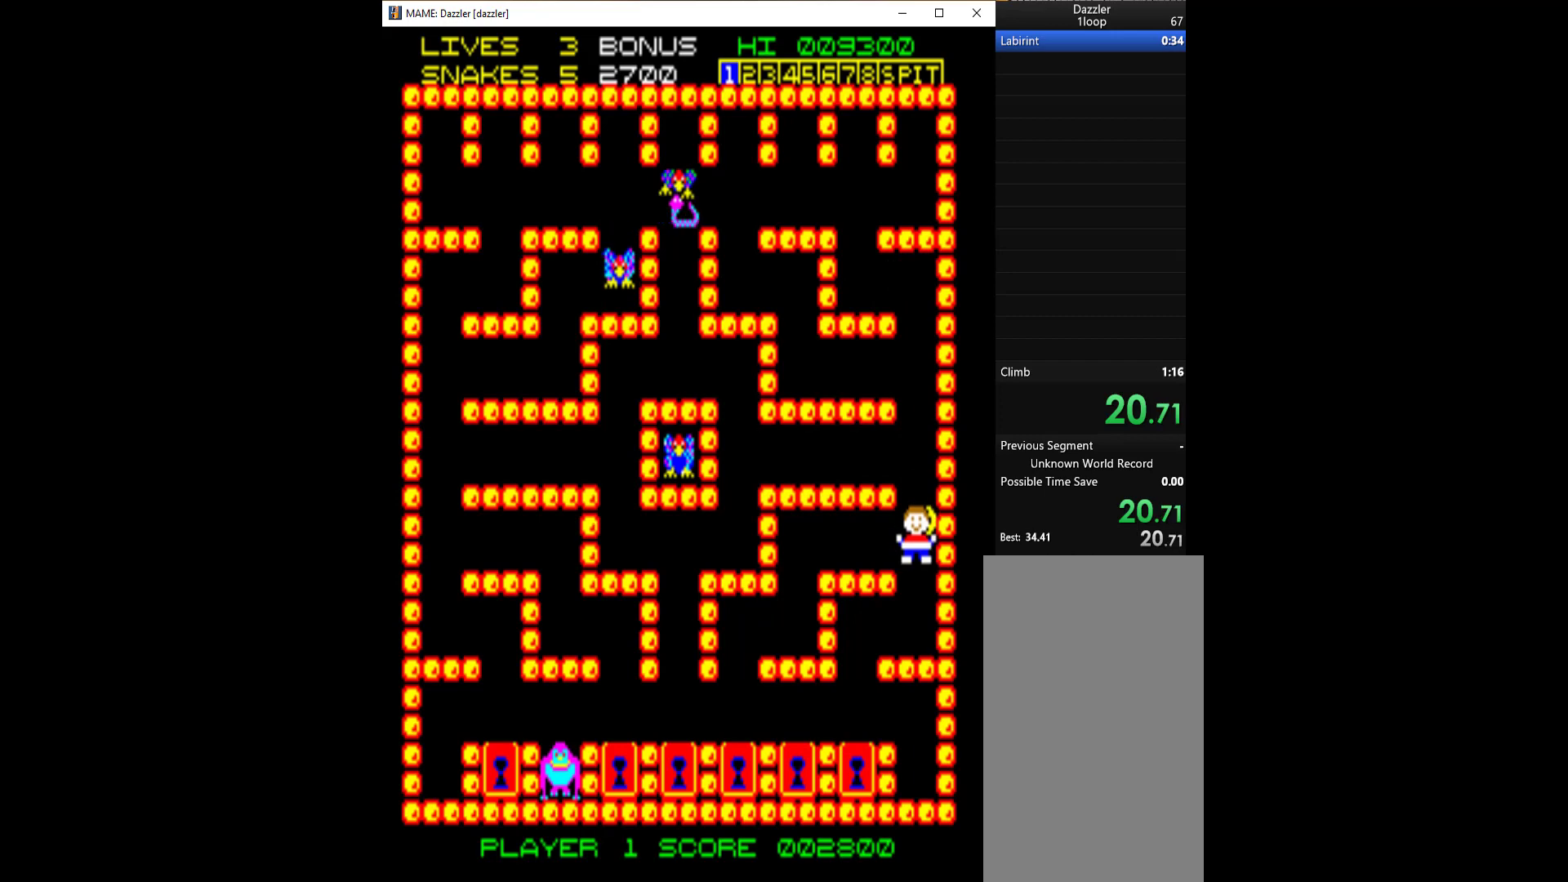
{"keys": ["left"], "events": [[433, "left", "down"], [467, "down", "up"]]}
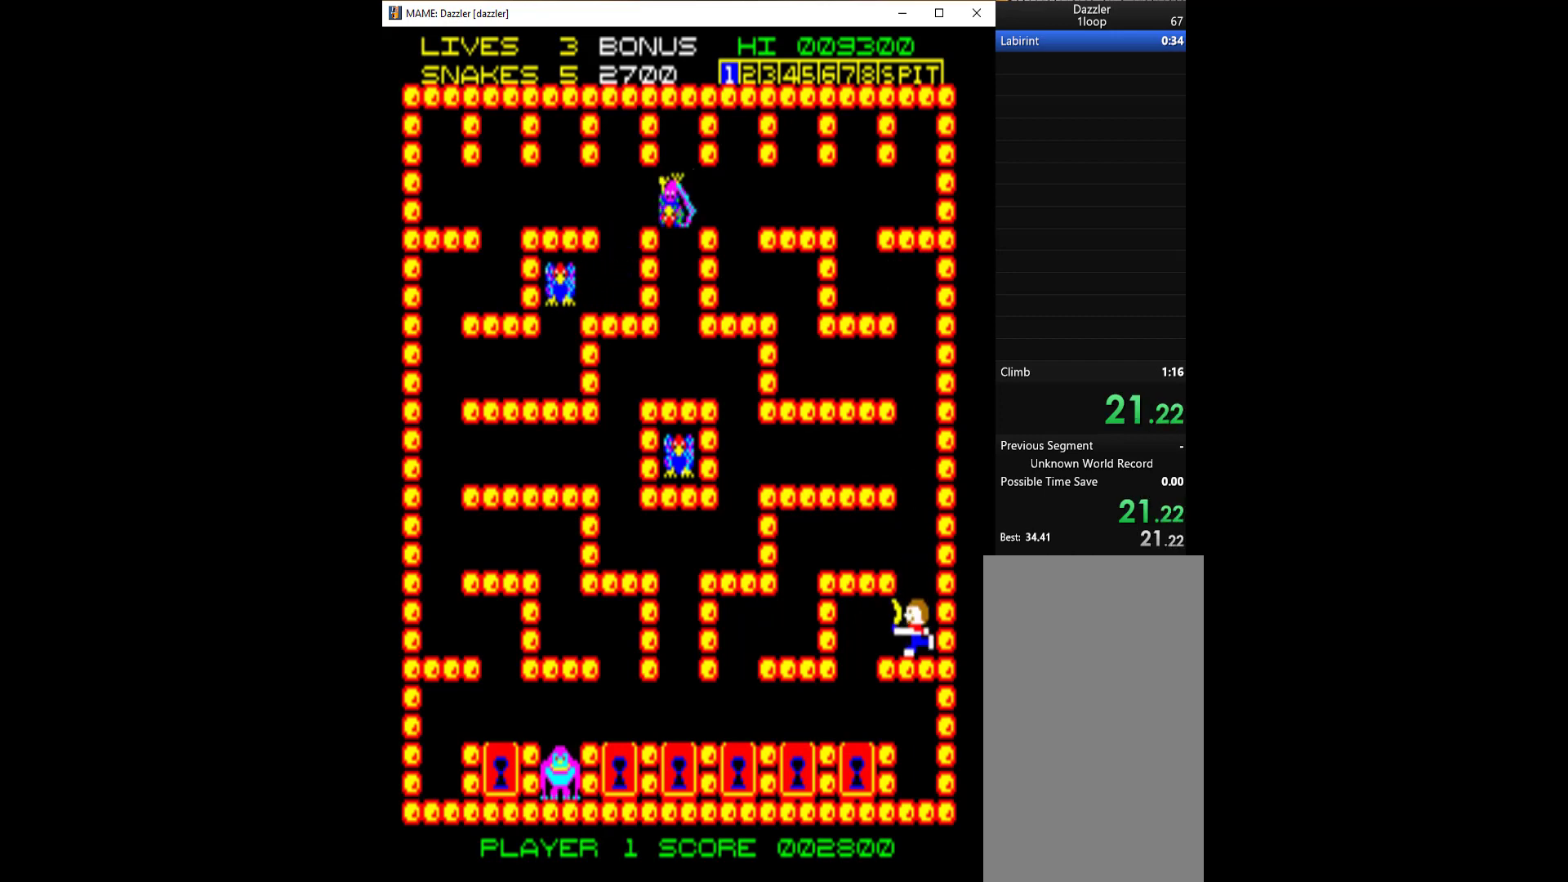
{"keys": ["down", "left"], "events": [[467, "down", "down"]]}
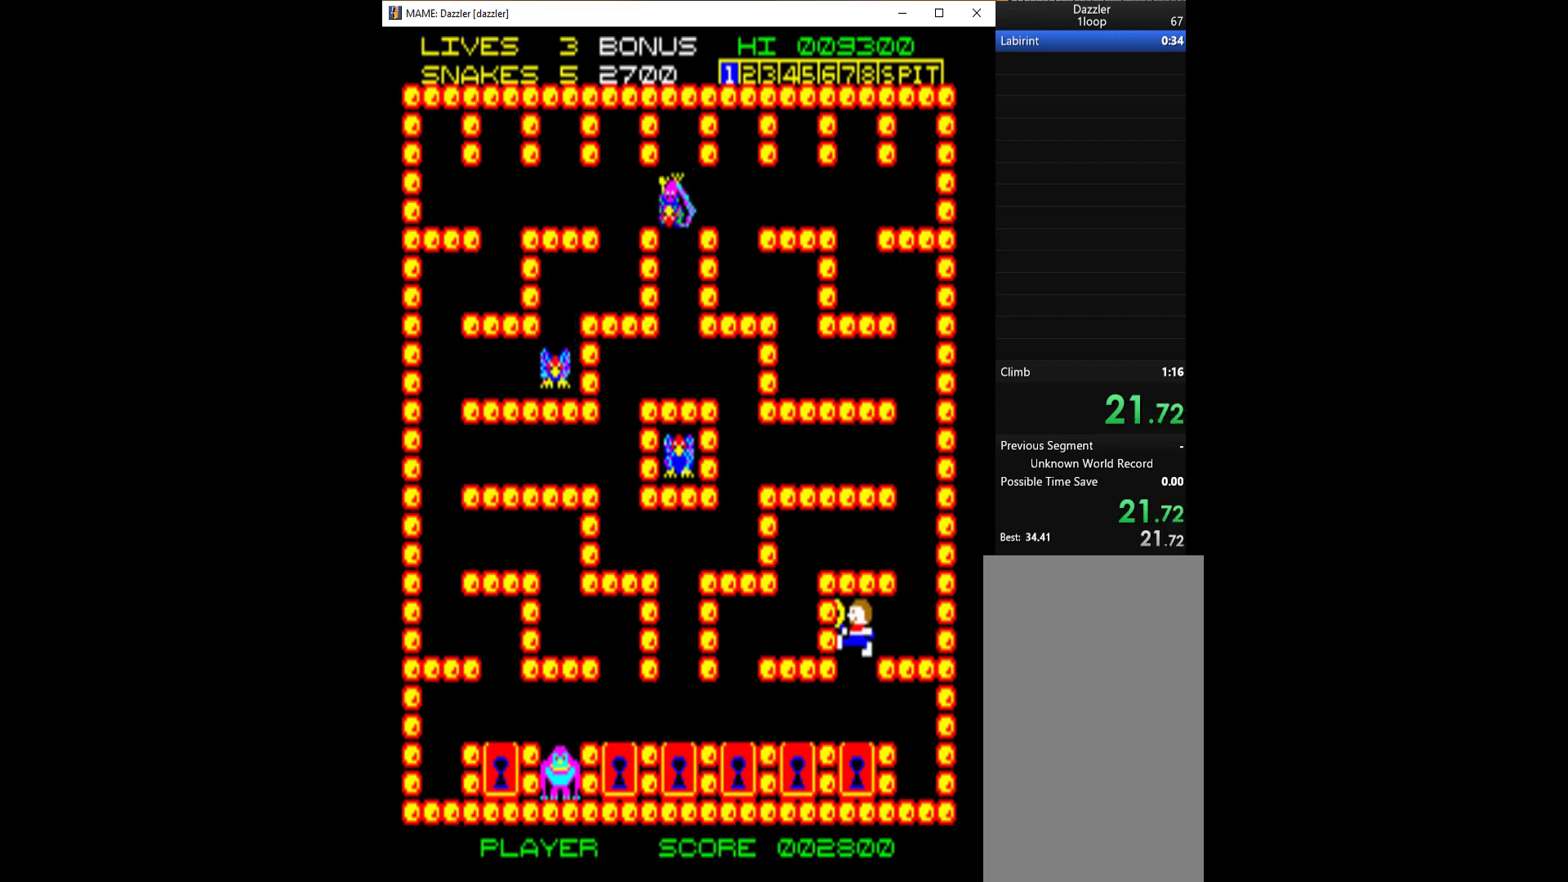
{"keys": ["left"], "events": [[33, "left", "up"], [267, "left", "down"], [300, "down", "up"]]}
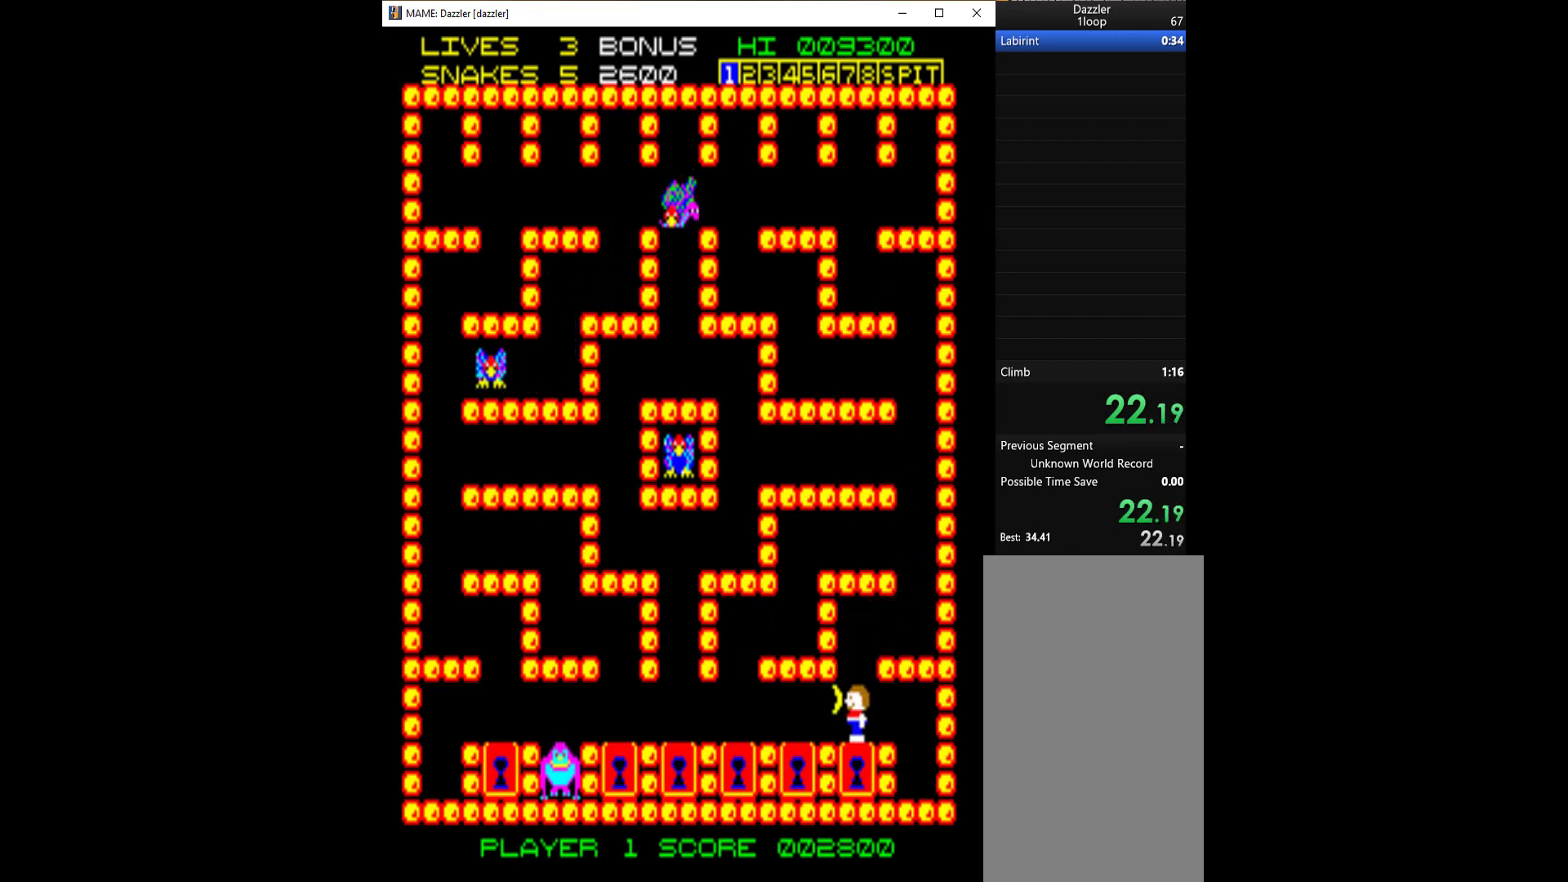
{"keys": ["left"], "events": []}
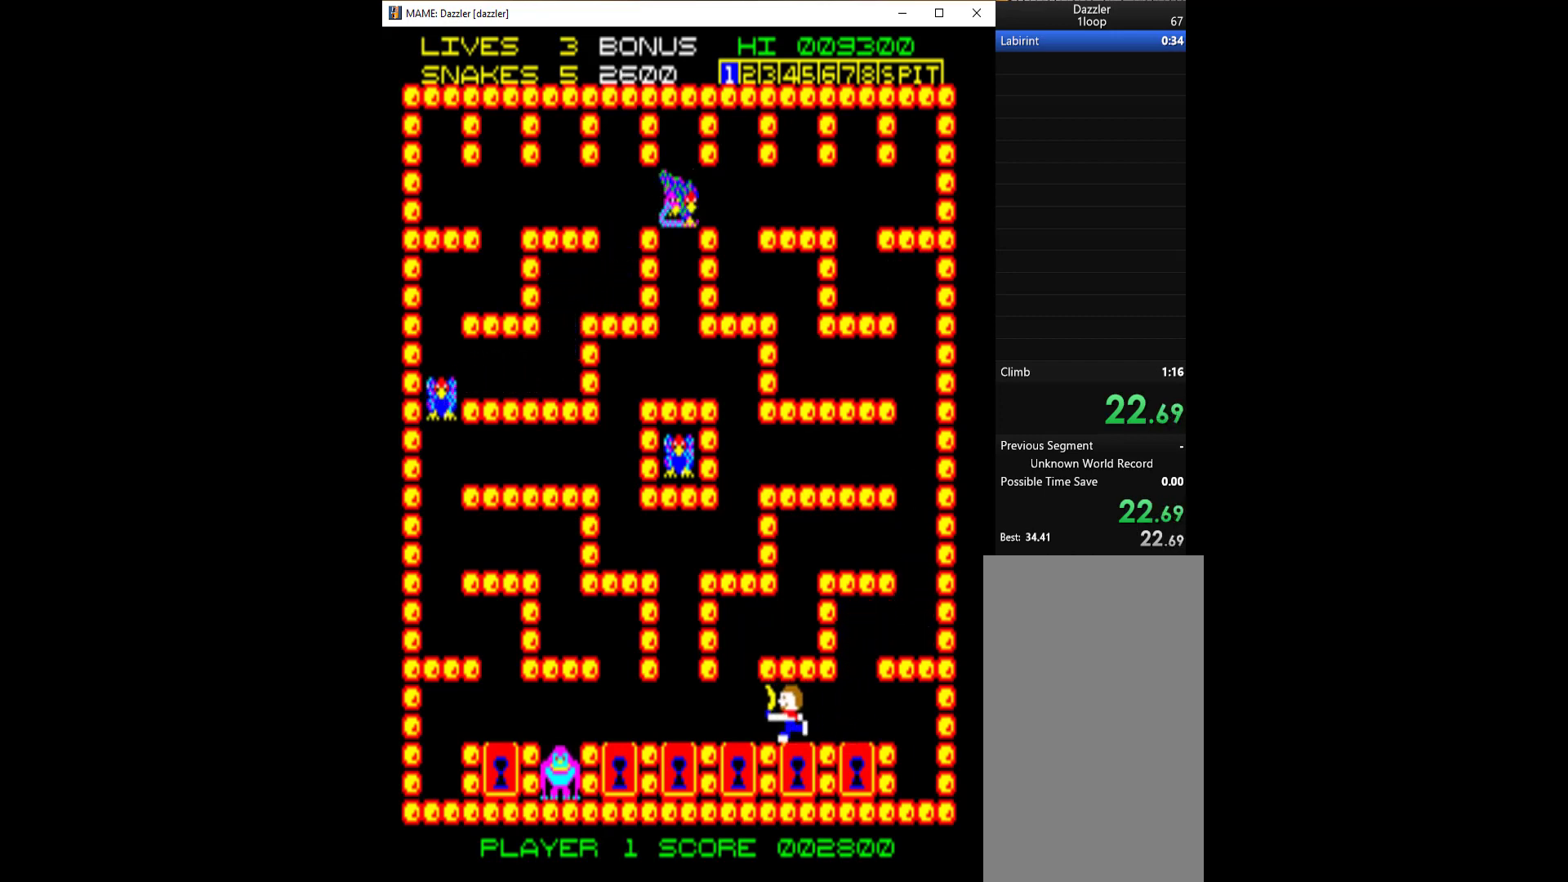
{"keys": ["left"], "events": []}
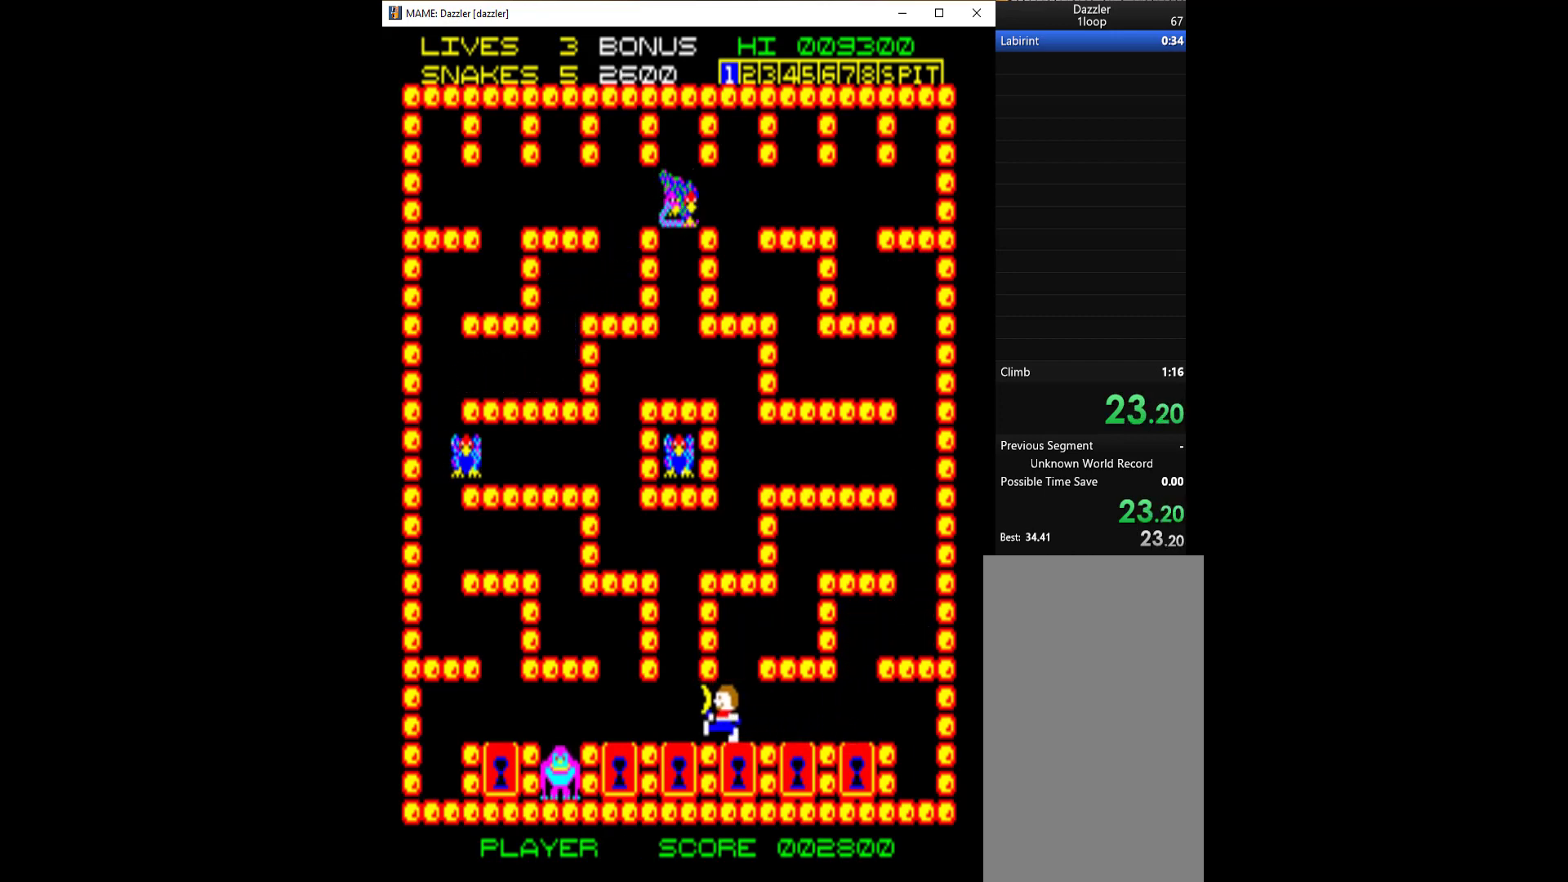
{"keys": ["left"], "events": []}
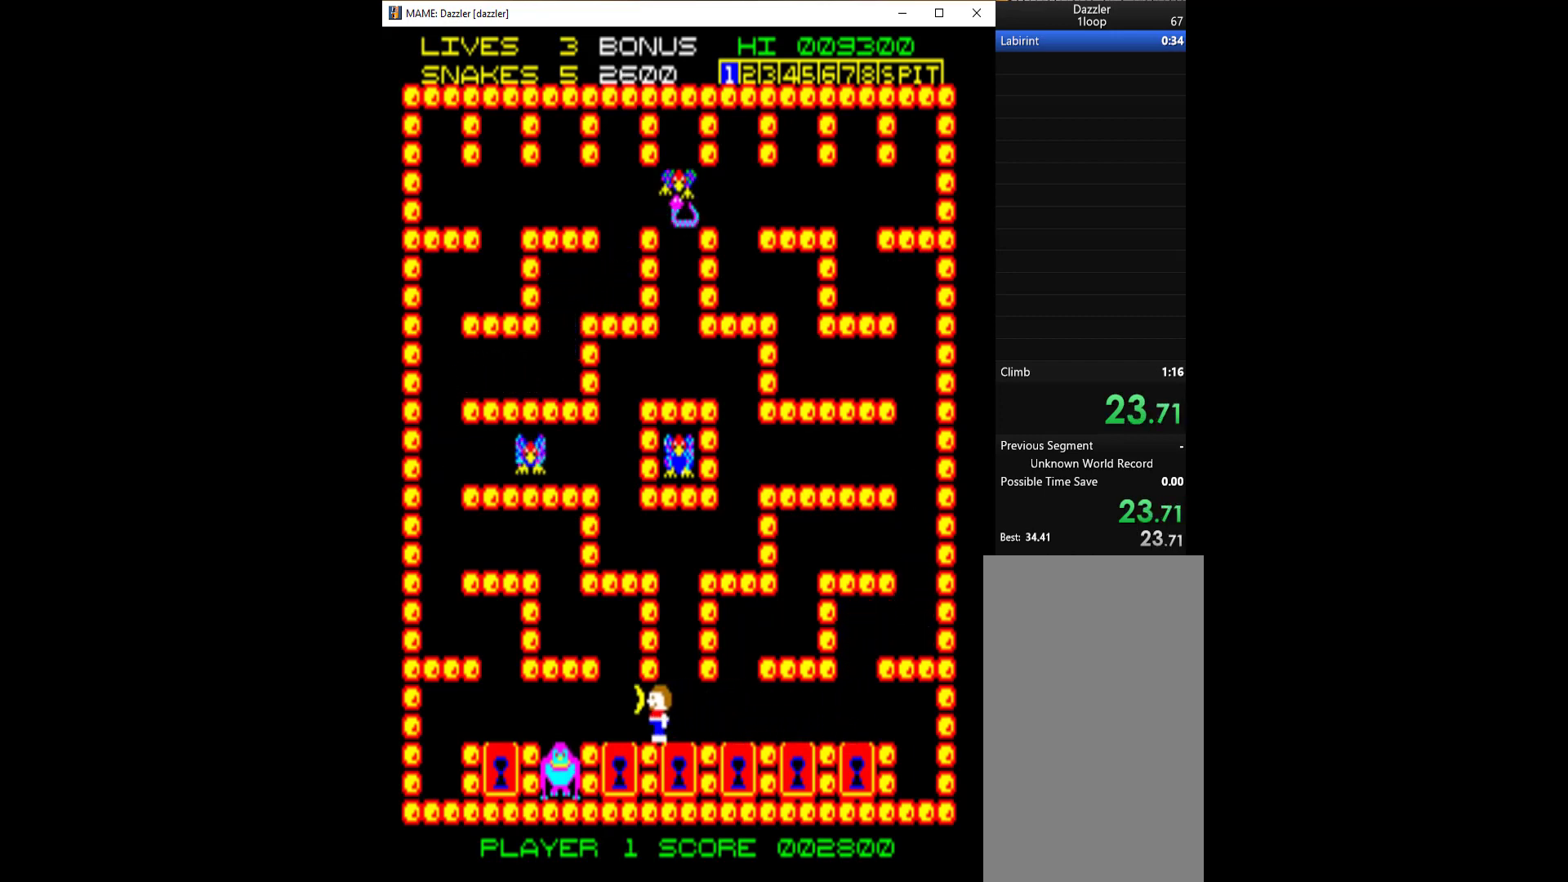
{"keys": ["left"], "events": []}
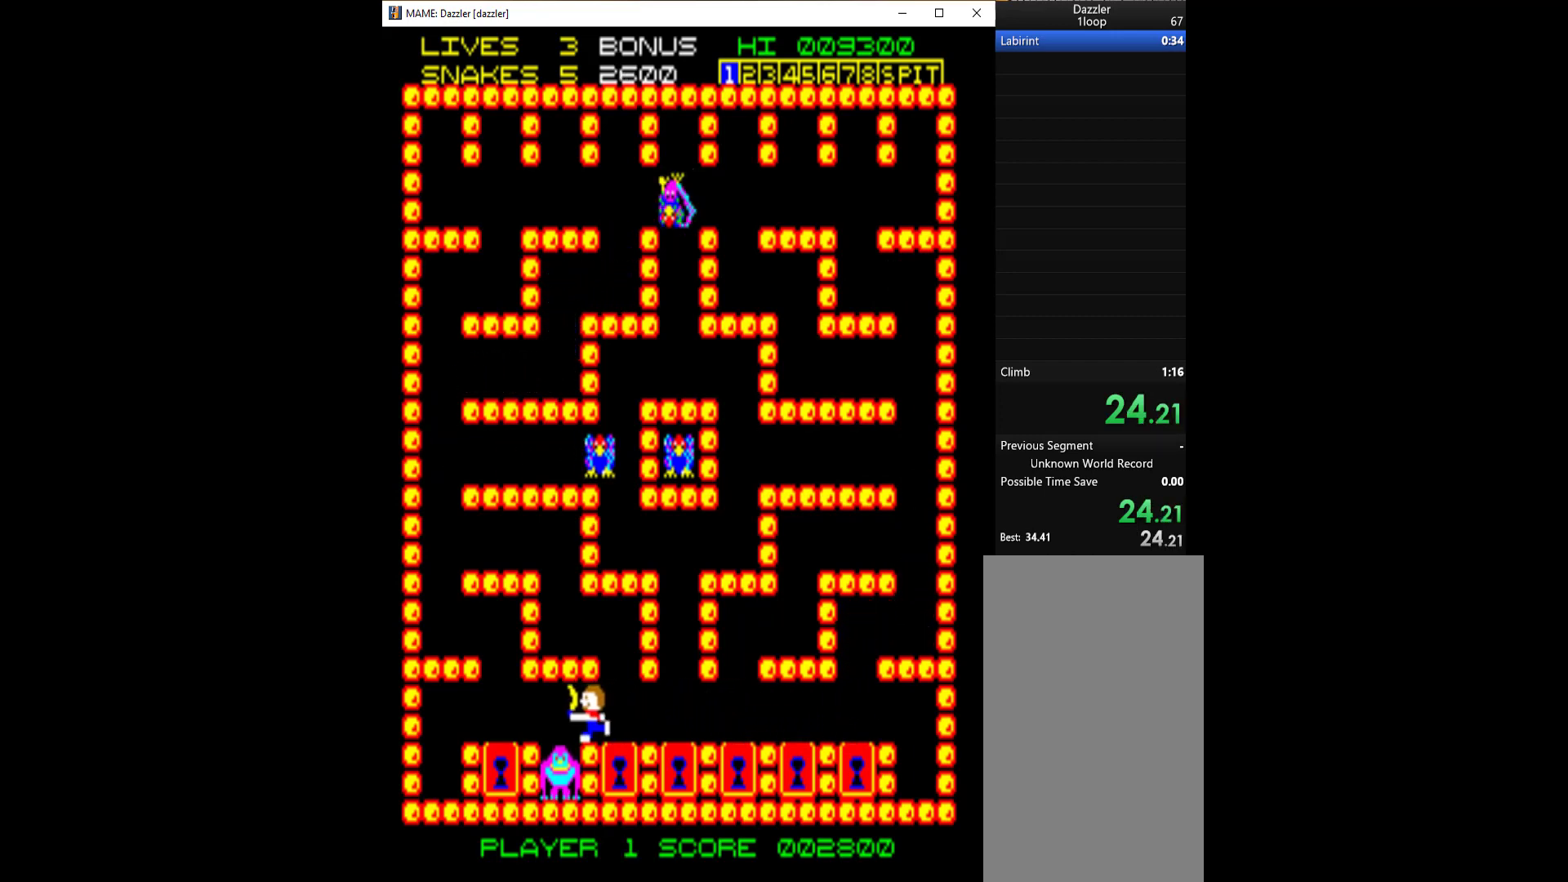
{"keys": ["right"], "events": [[333, "right", "down"], [367, "left", "up"]]}
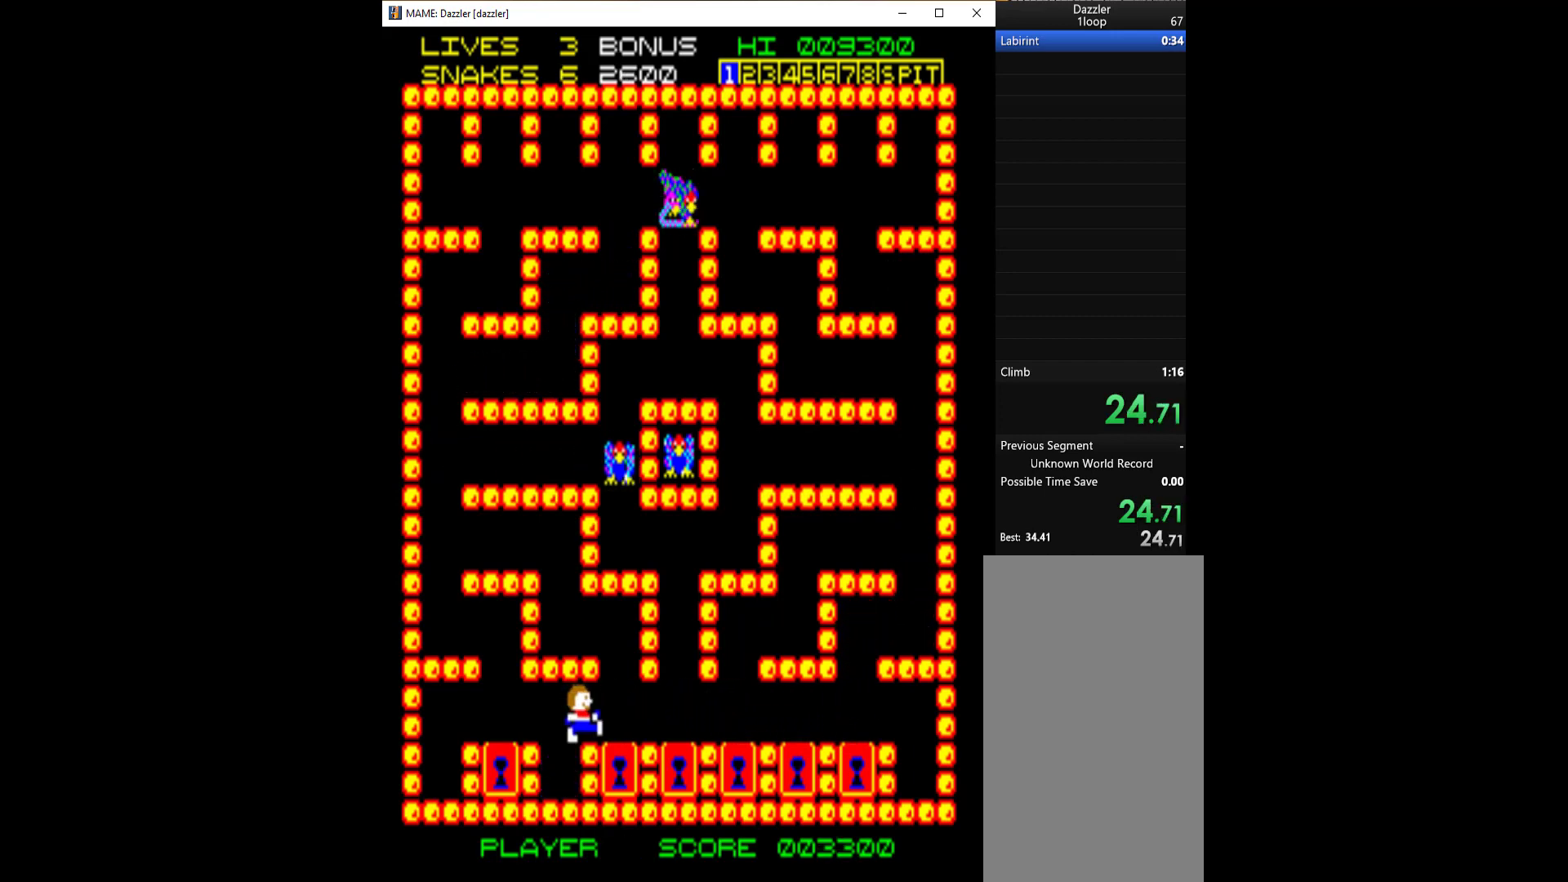
{"keys": ["right"], "events": []}
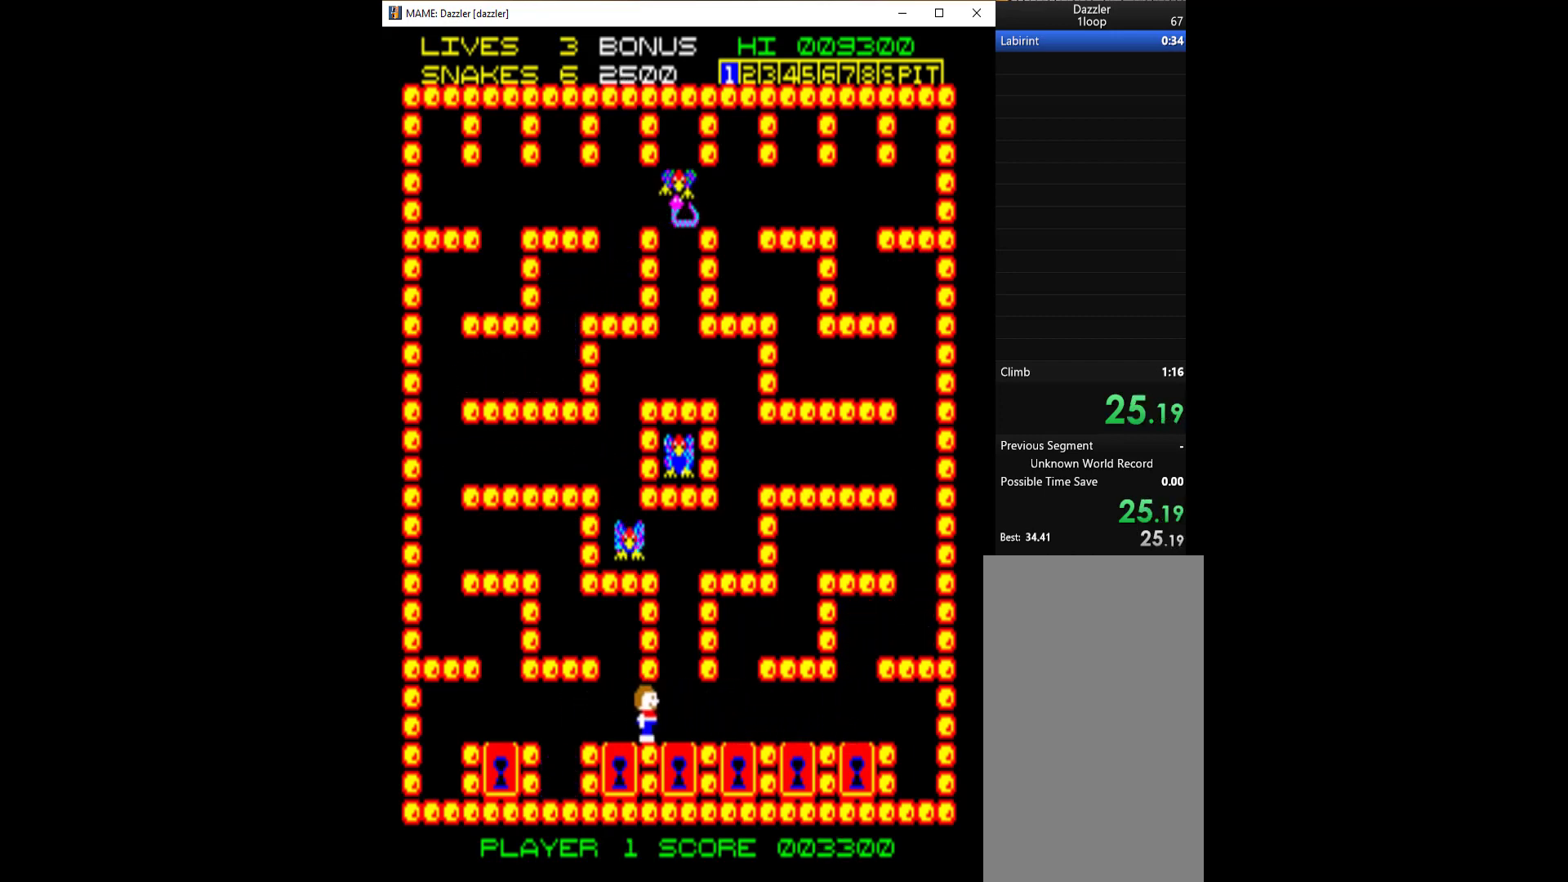
{"keys": ["down"], "events": [[200, "q", "down"], [300, "down", "down"], [300, "q", "up"], [333, "right", "up"]]}
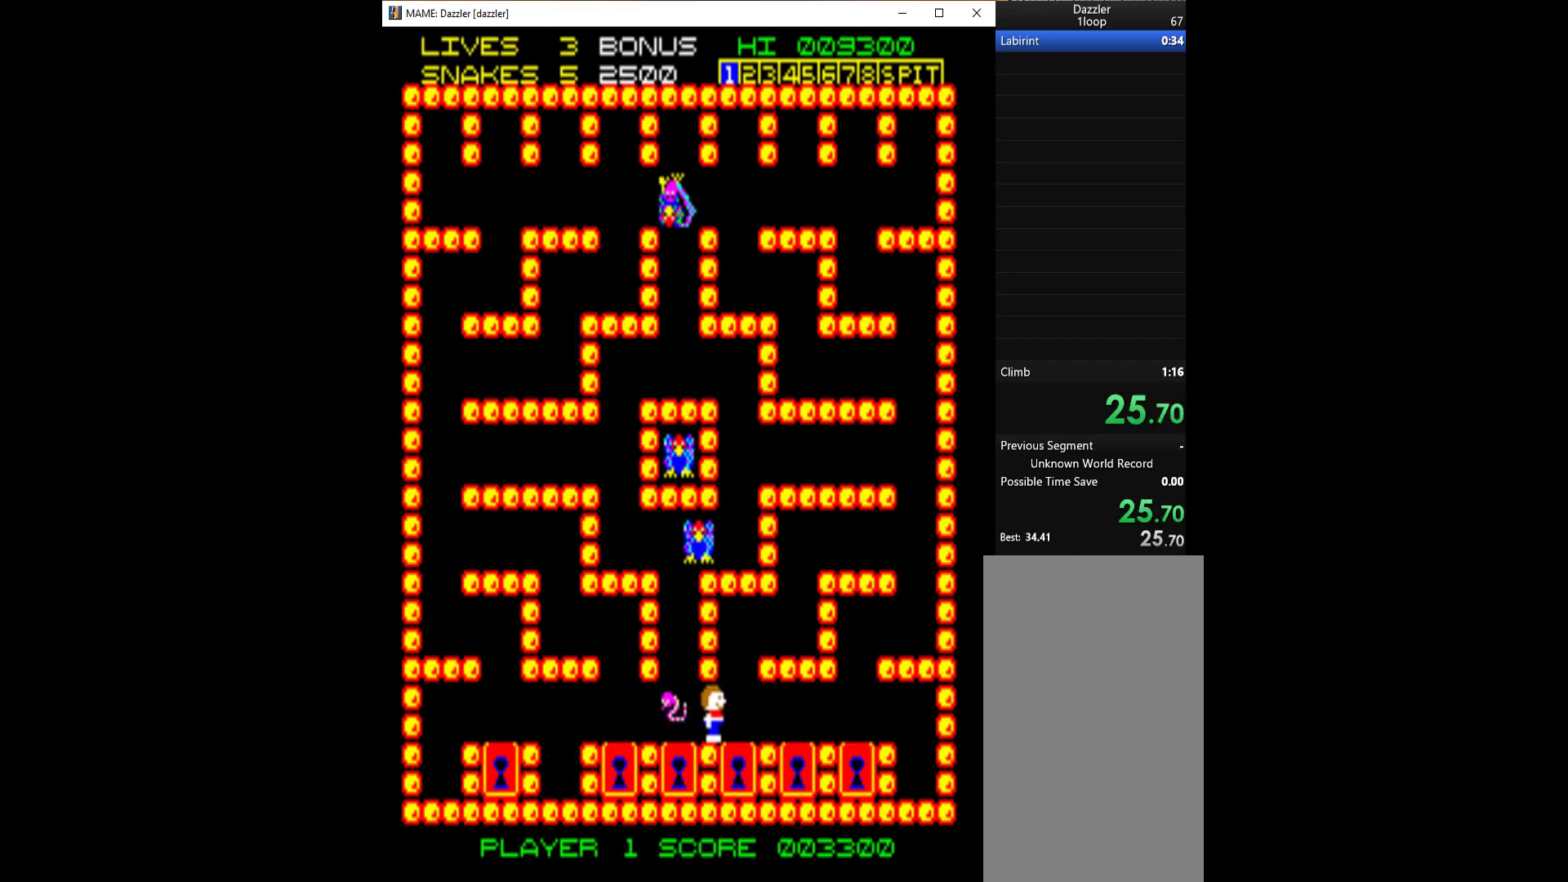
{"keys": ["down"], "events": [[133, "left", "down"], [200, "left", "up"]]}
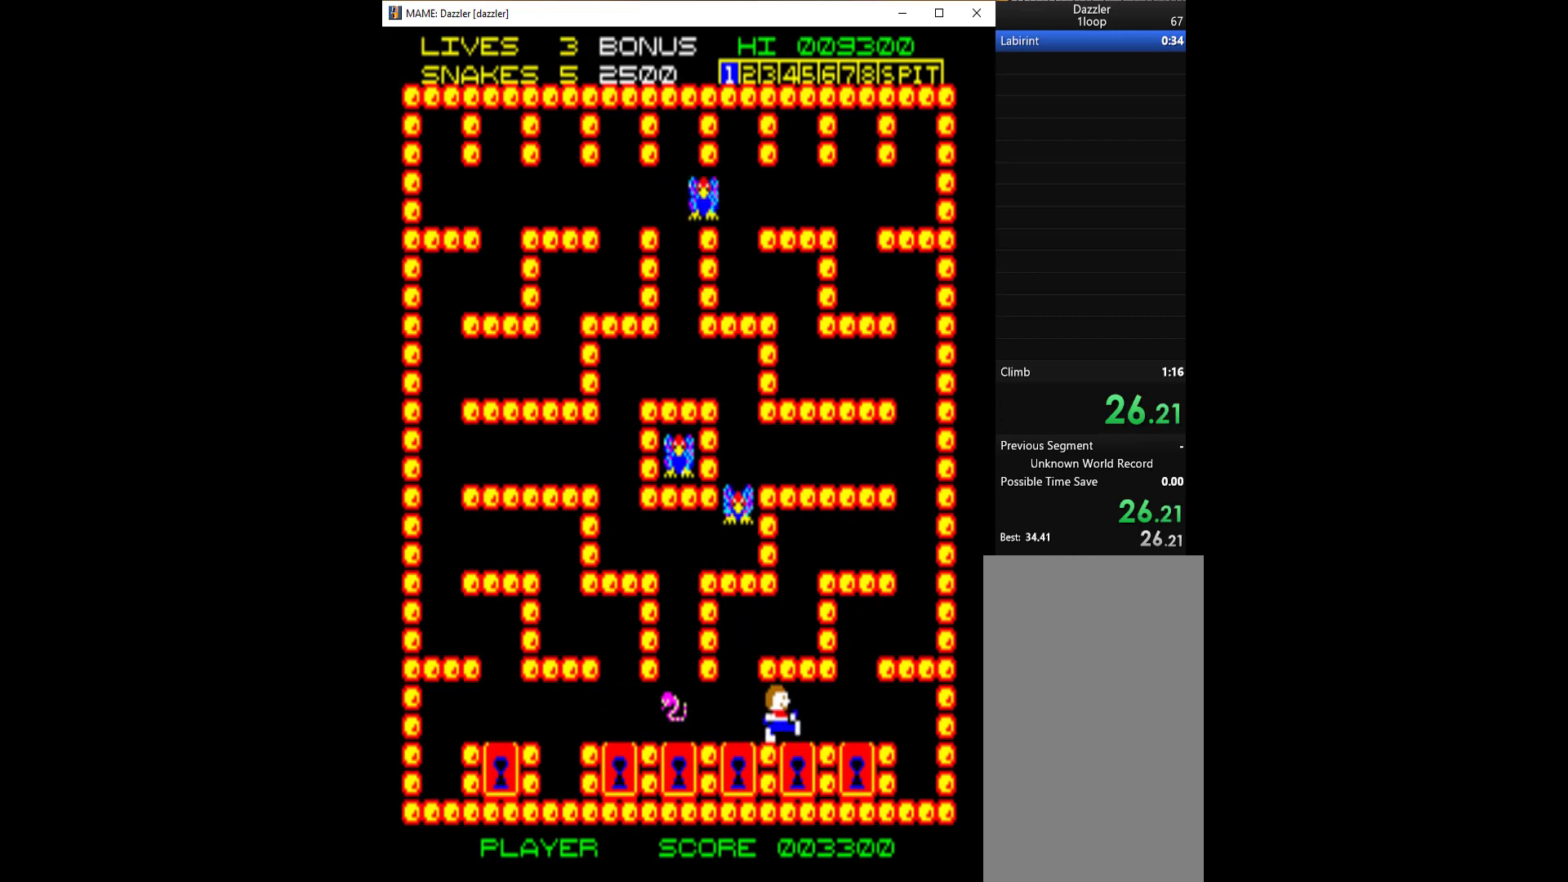
{"keys": ["left"], "events": [[133, "down", "up"], [133, "left", "down"]]}
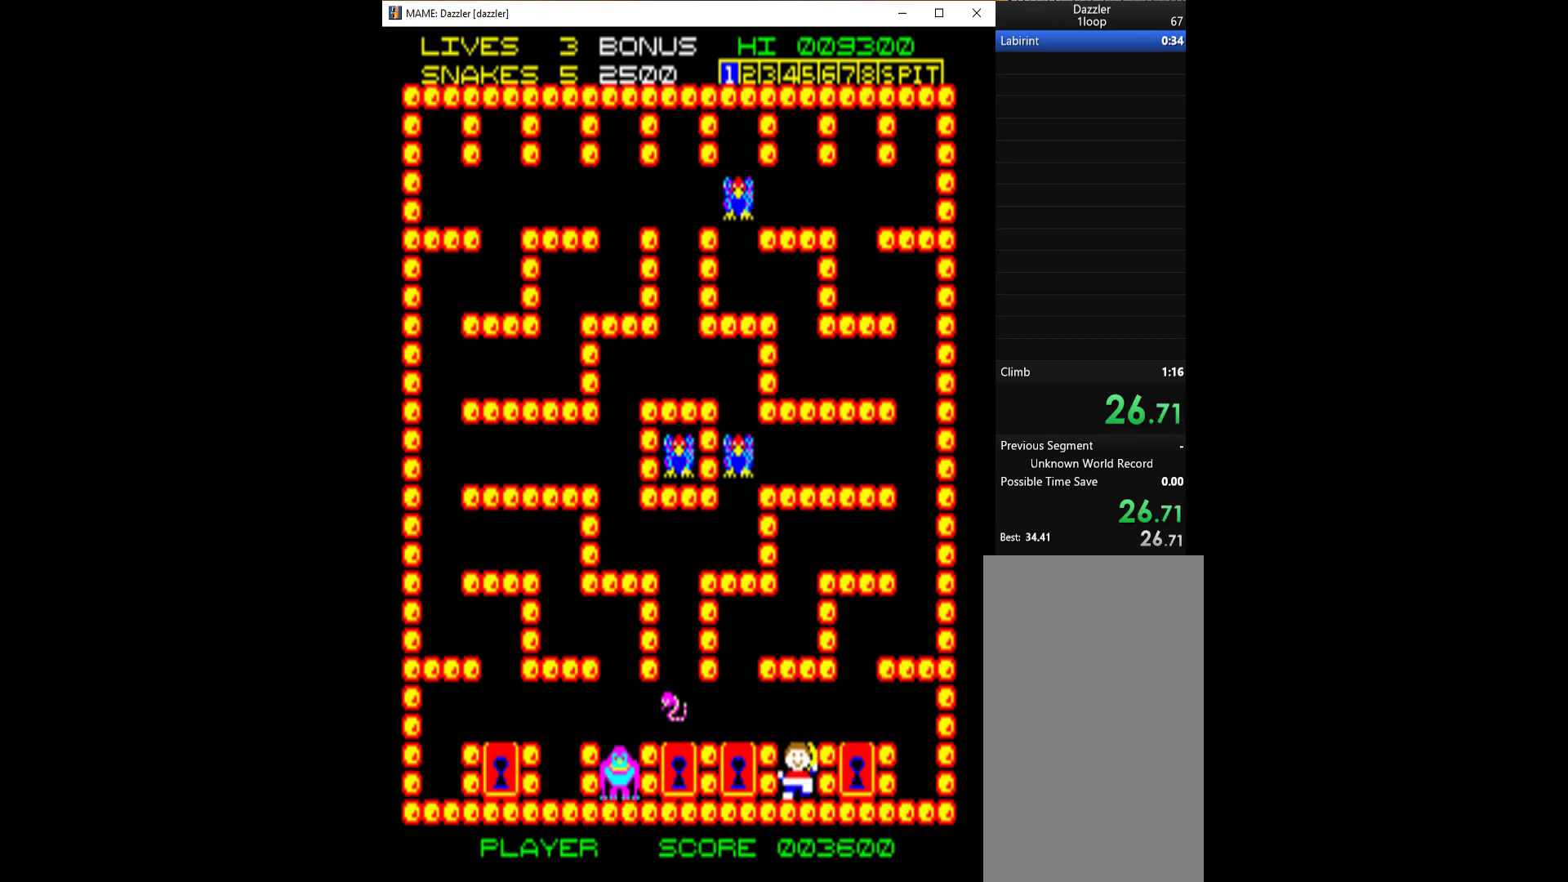
{"keys": ["left"], "events": [[167, "left", "up"], [167, "up", "down"], [333, "left", "down"], [367, "up", "up"]]}
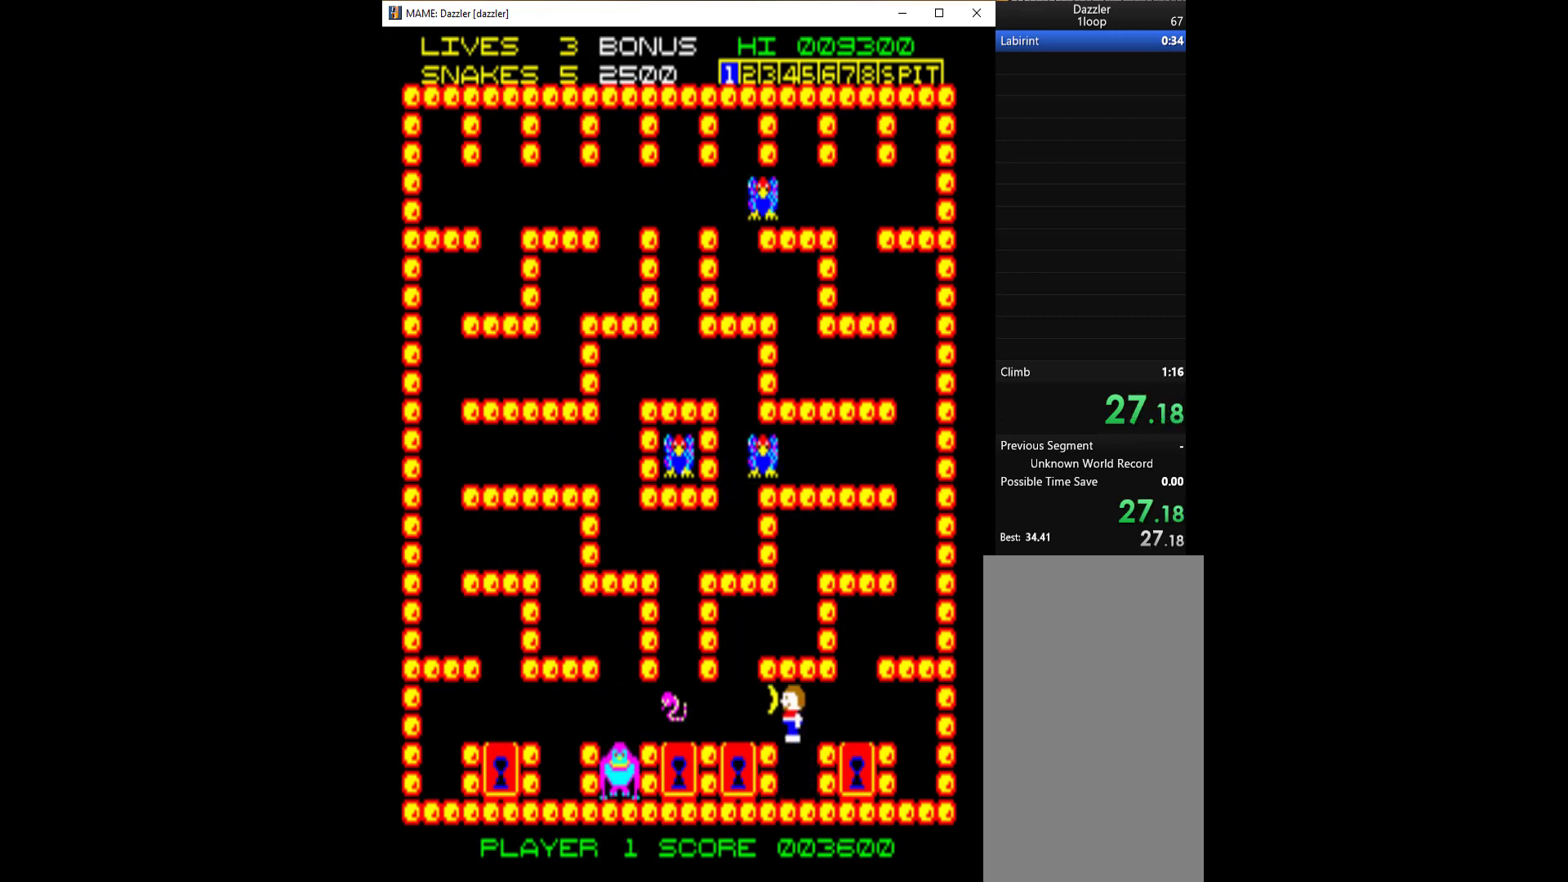
{"keys": ["left"], "events": []}
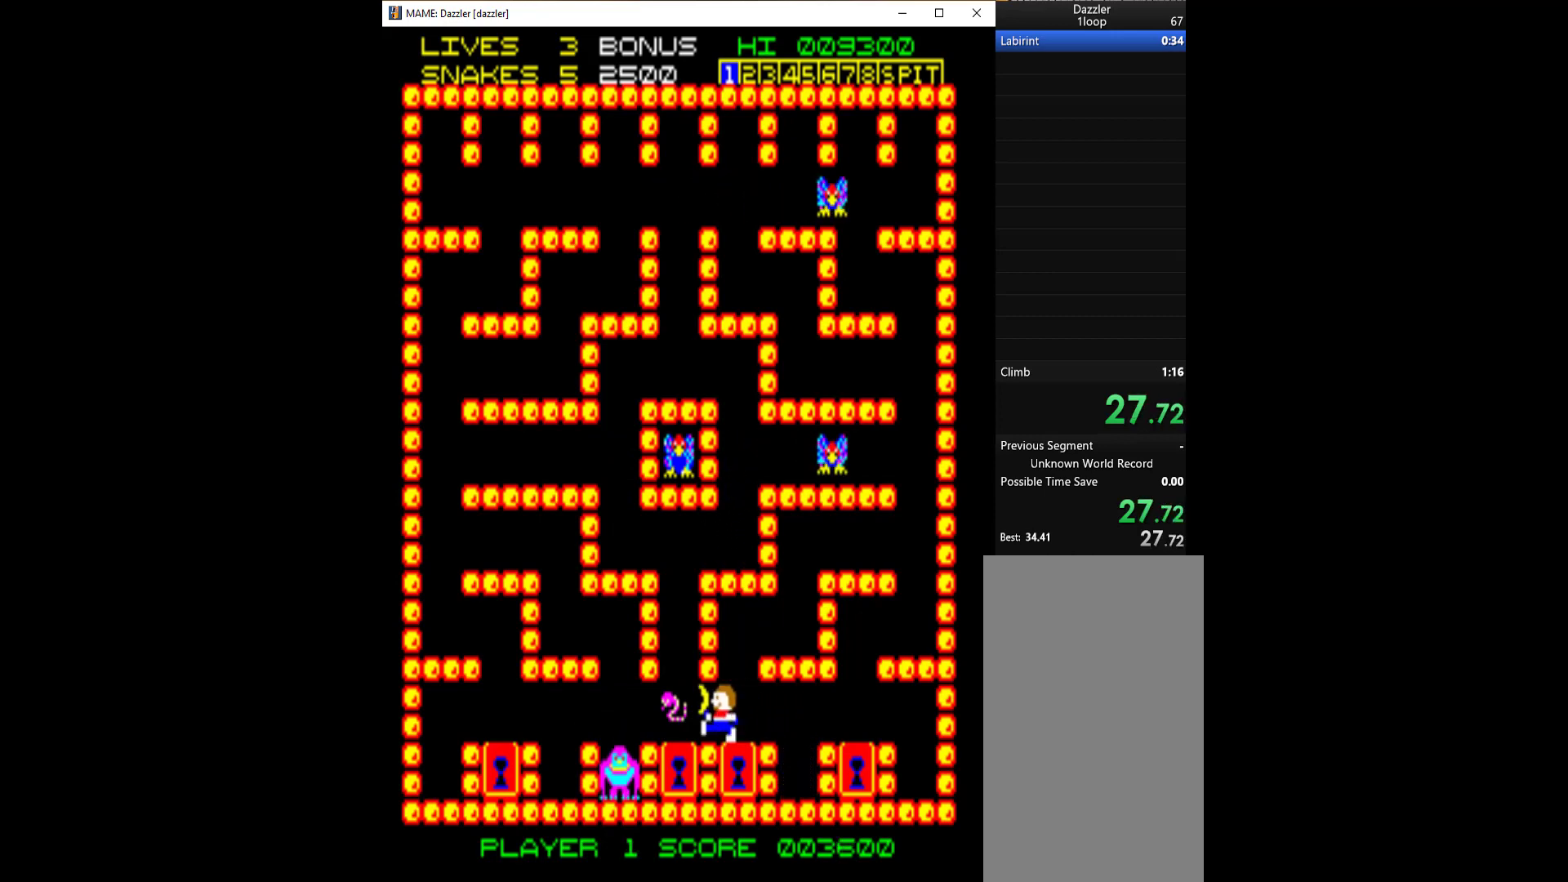
{"keys": ["left"], "events": []}
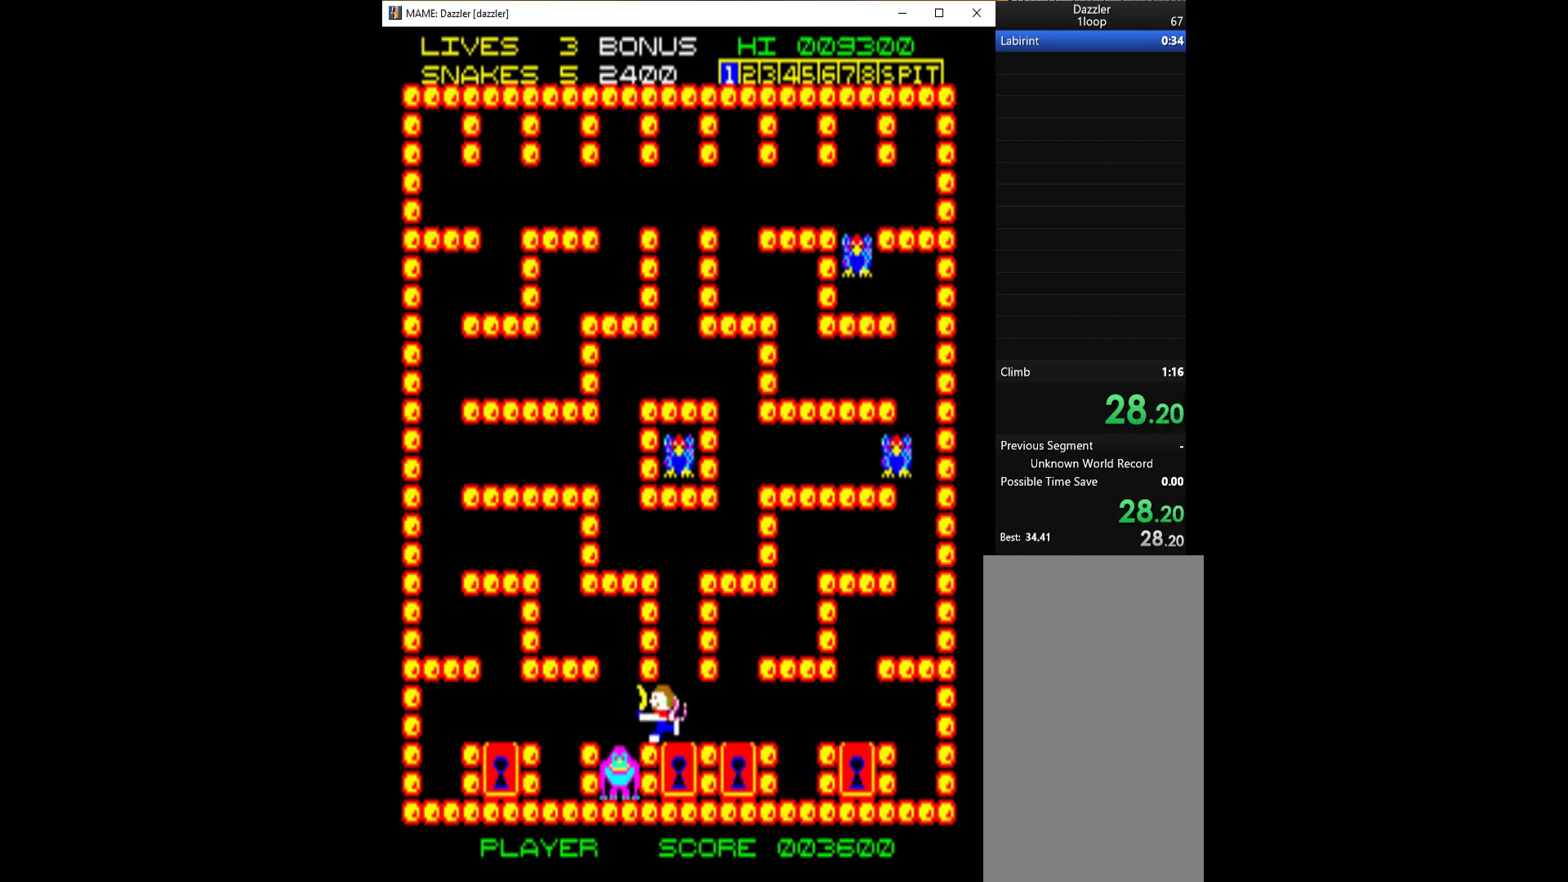
{"keys": ["left", "right"], "events": [[467, "right", "down"]]}
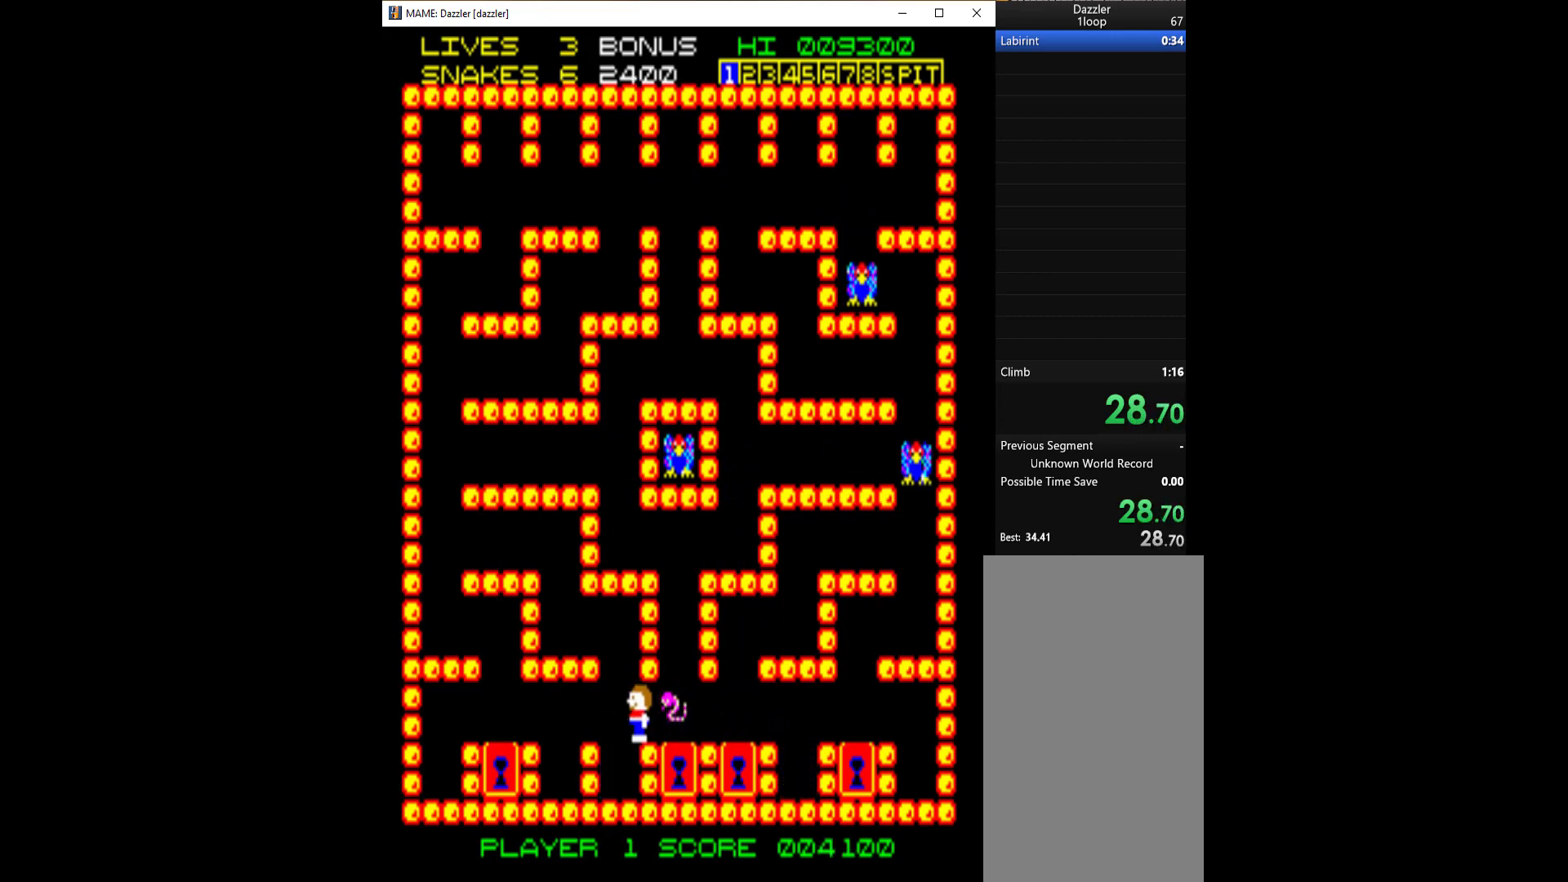
{"keys": ["down"], "events": [[33, "left", "up"], [267, "down", "down"], [300, "right", "up"]]}